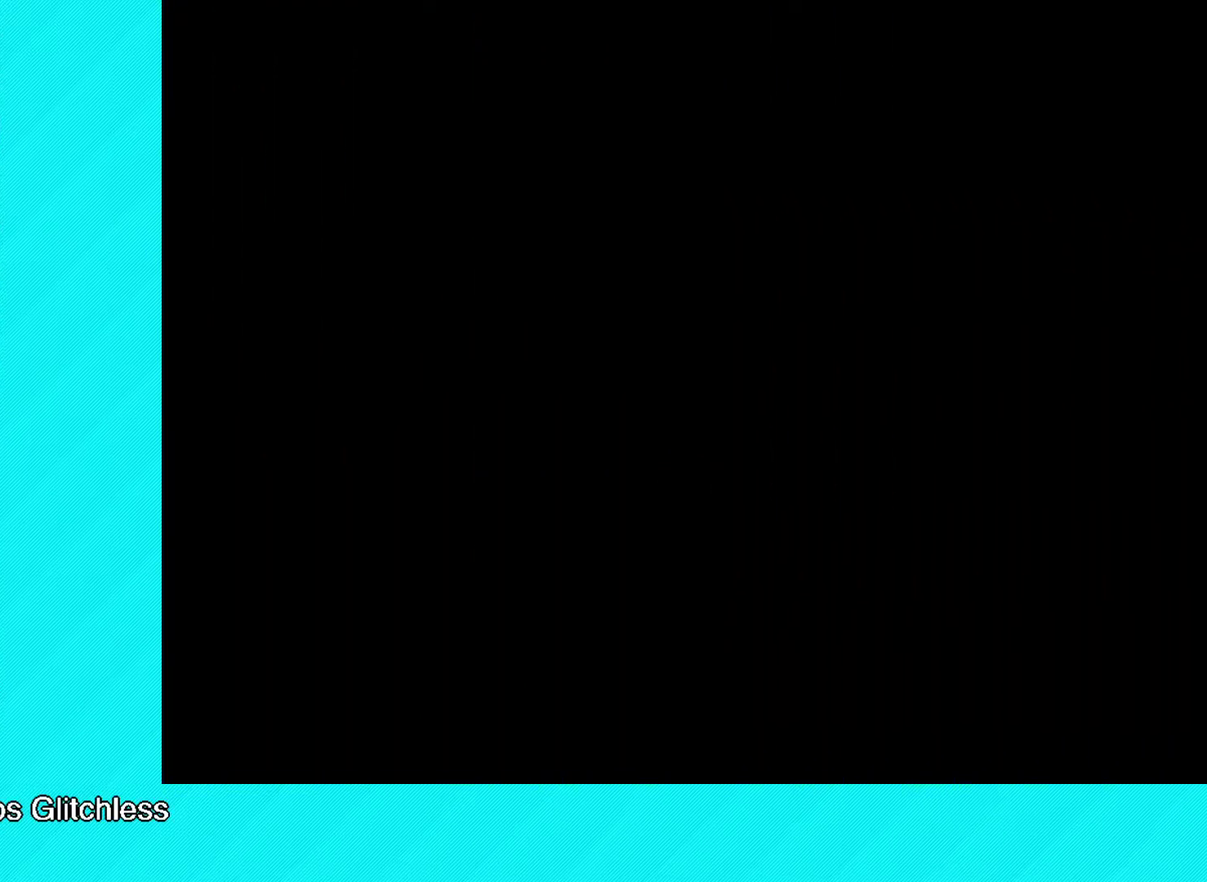
Gameplay with a controller (Xbox layout); each line is a JSON object with the inputs held at the frame after it (dt_ms = milliseconds from this image to that frame). "events" lists button and stick changes between this image and that frame as [ms after this image, input, new state], when the widget could be followed in between. Not read: R3 right_stick.
{"dt_ms": 1000, "buttons": ["B"], "left_stick": "left", "events": []}
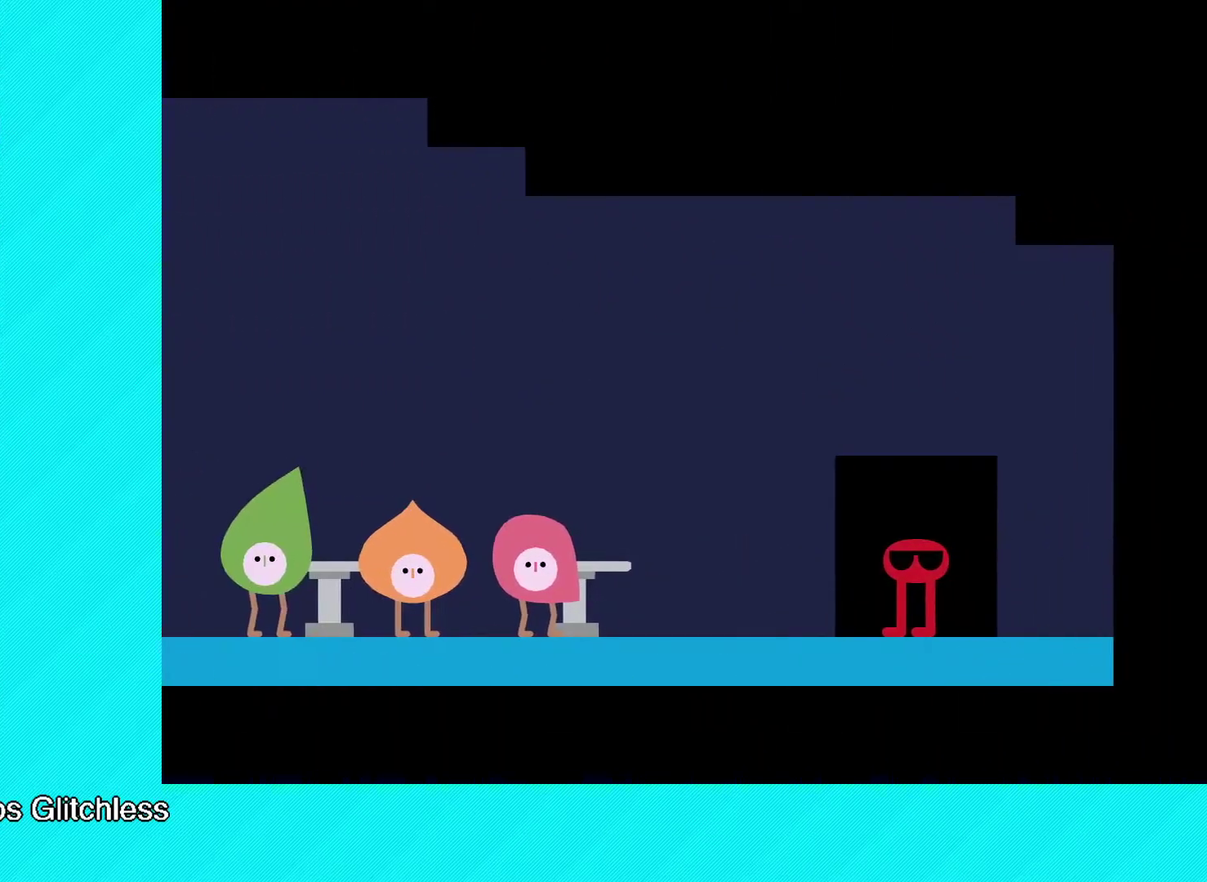
{"dt_ms": 500, "buttons": ["B"], "left_stick": "left", "events": []}
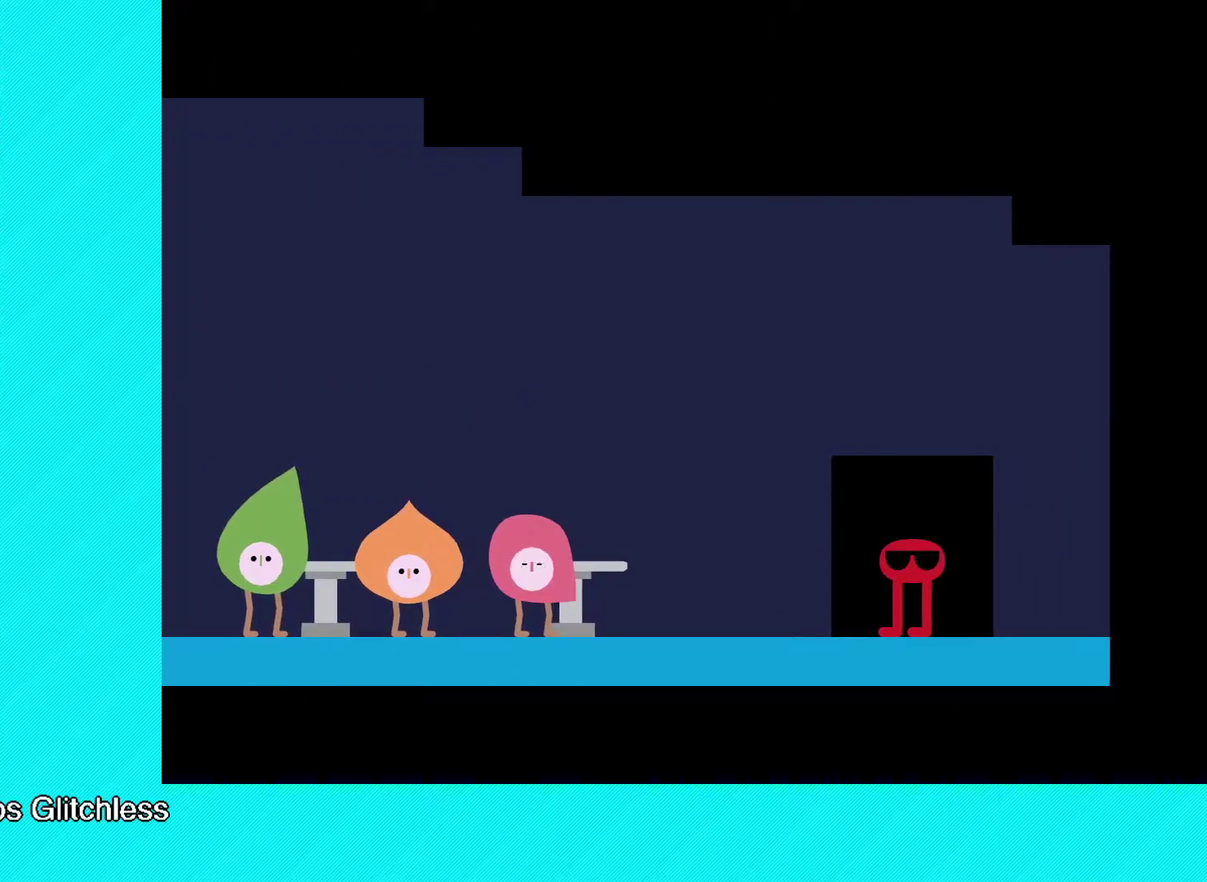
{"dt_ms": 500, "buttons": ["Y"], "left_stick": "left", "events": [[450, "Y", "down"], [483, "B", "up"]]}
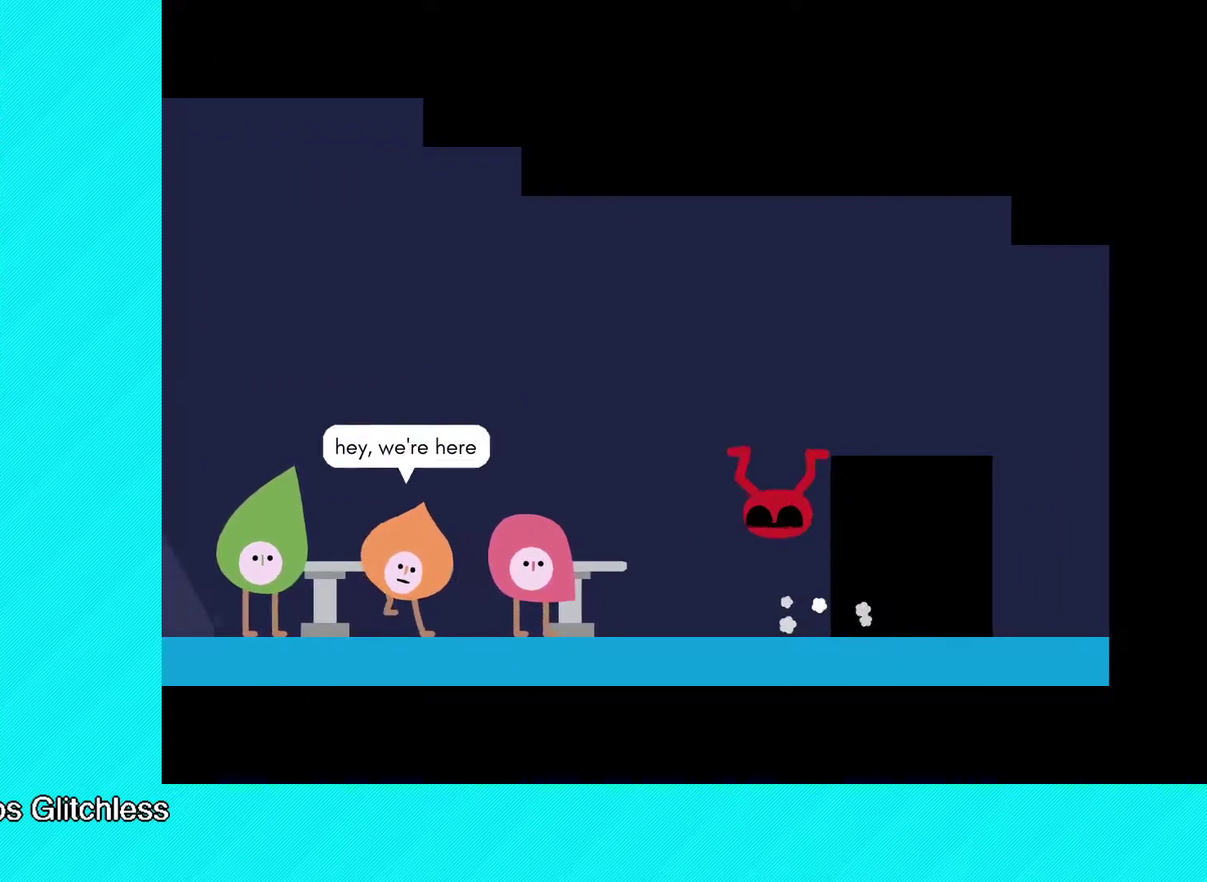
{"dt_ms": 500, "buttons": [], "left_stick": "center", "events": [[33, "Y", "up"], [100, "Y", "down"], [100, "left_stick", "center"], [167, "Y", "up"], [233, "Y", "down"], [283, "Y", "up"], [333, "Y", "down"], [400, "Y", "up"], [450, "Y", "down"], [500, "Y", "up"]]}
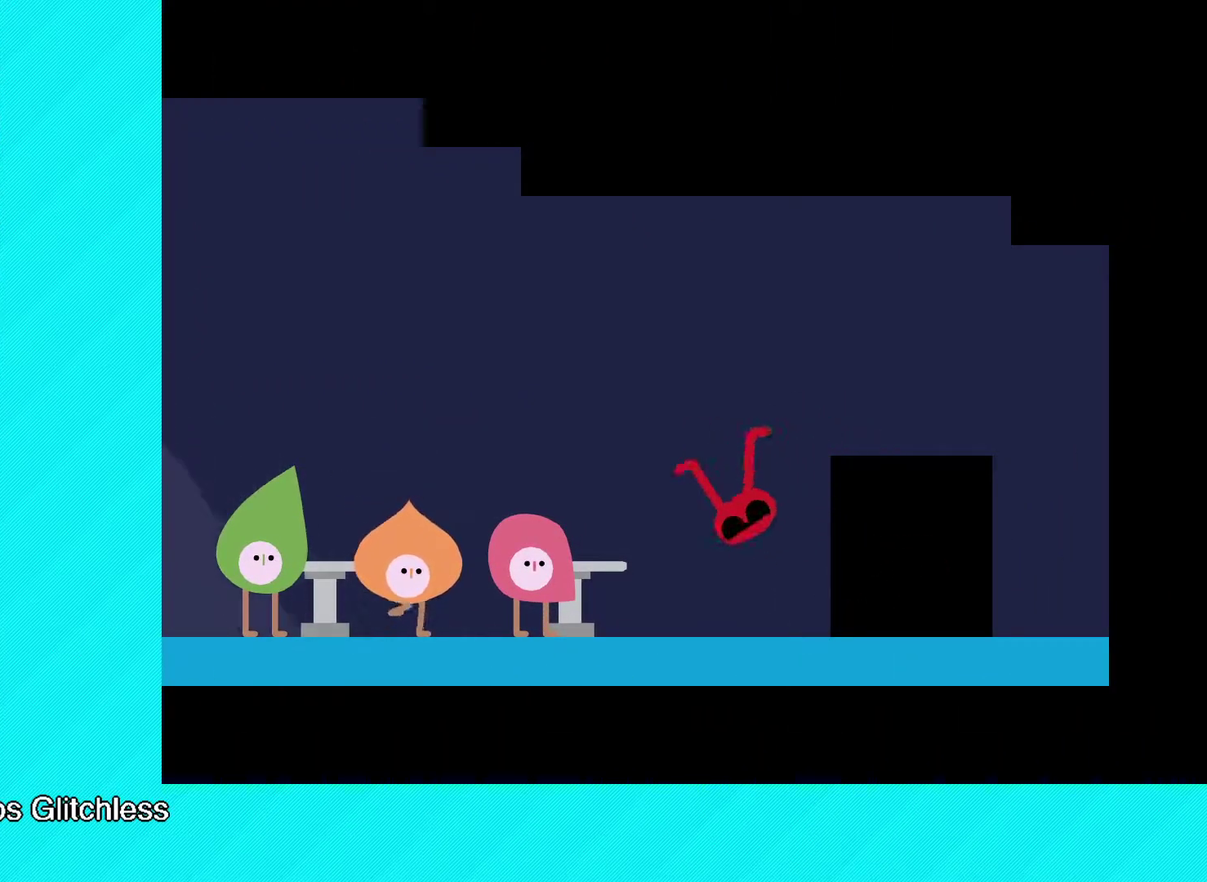
{"dt_ms": 500, "buttons": ["Y"], "left_stick": "center", "events": [[50, "Y", "down"], [117, "Y", "up"], [200, "Y", "down"], [250, "Y", "up"], [317, "Y", "down"], [400, "Y", "up"], [467, "Y", "down"]]}
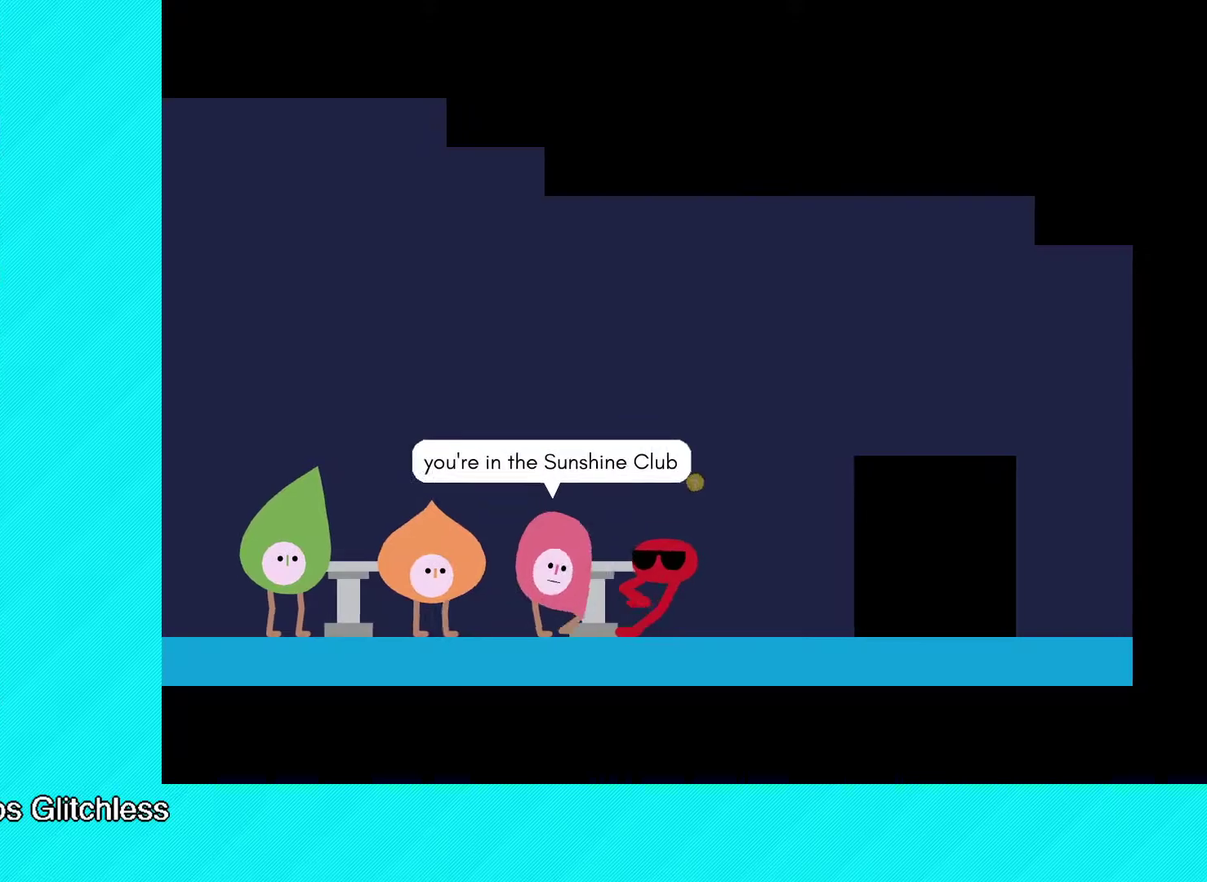
{"dt_ms": 500, "buttons": ["Y"], "left_stick": "center", "events": [[17, "Y", "up"], [67, "Y", "down"], [150, "Y", "up"], [217, "Y", "down"], [283, "Y", "up"], [333, "Y", "down"], [400, "Y", "up"], [450, "Y", "down"]]}
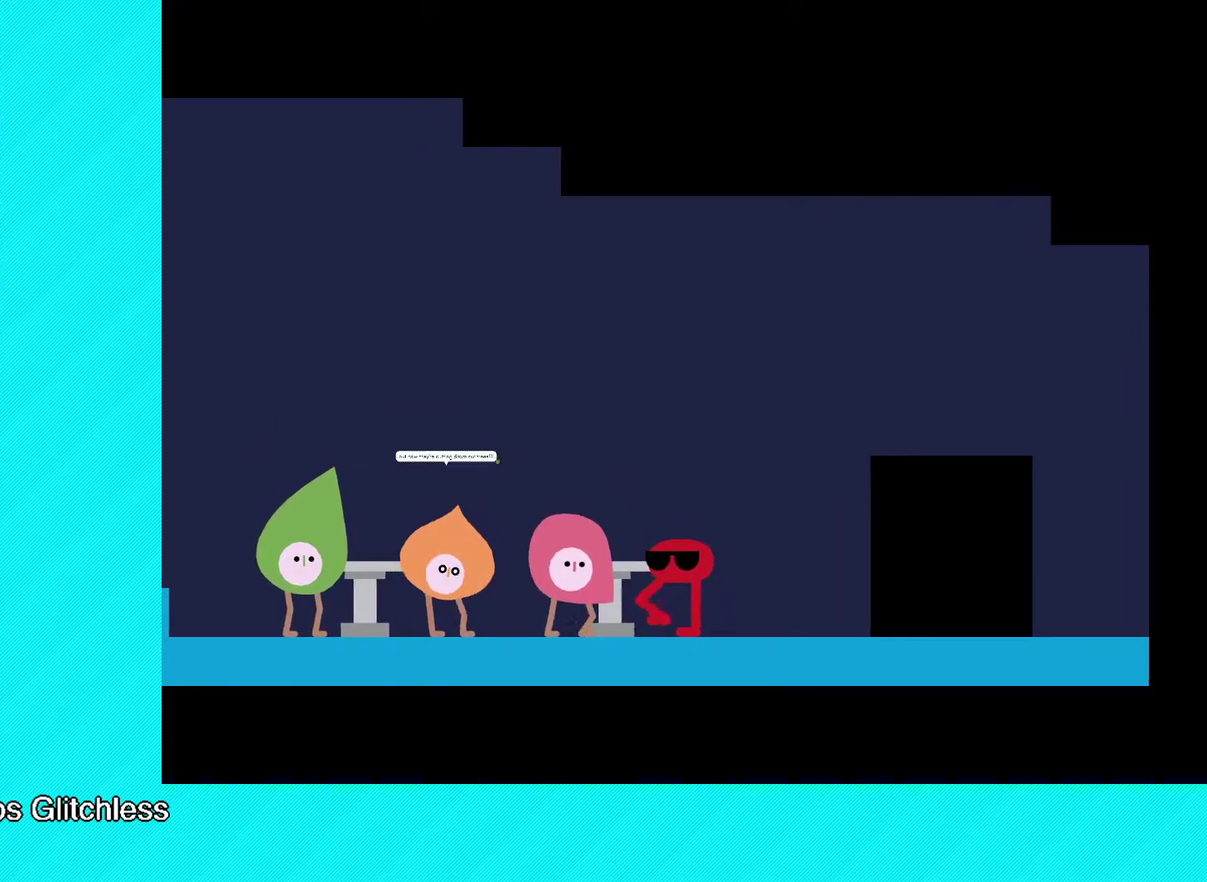
{"dt_ms": 500, "buttons": [], "left_stick": "center", "events": [[17, "Y", "up"], [83, "Y", "down"], [133, "Y", "up"], [183, "Y", "down"], [250, "Y", "up"], [300, "Y", "down"], [383, "Y", "up"], [433, "Y", "down"], [500, "Y", "up"]]}
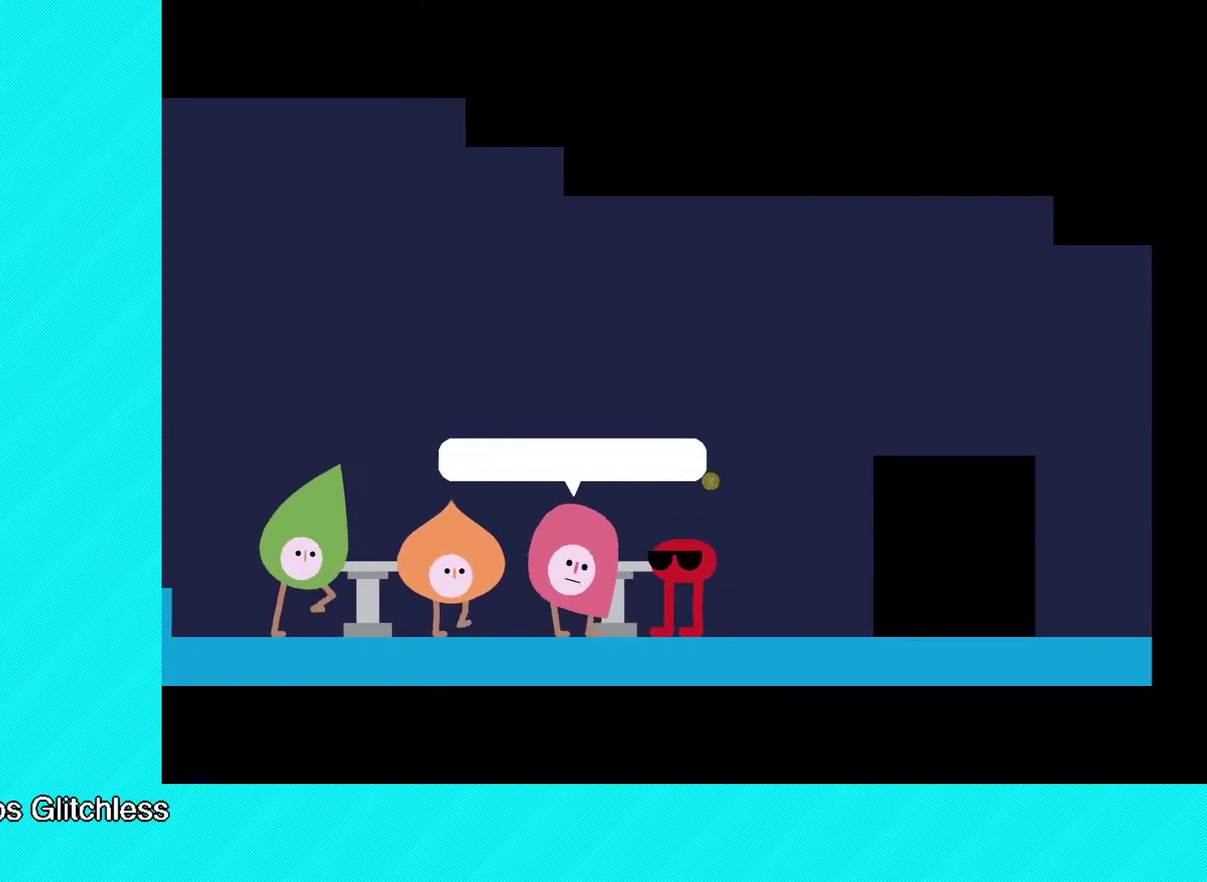
{"dt_ms": 500, "buttons": [], "left_stick": "center", "events": [[50, "Y", "down"], [233, "Y", "up"], [283, "Y", "down"], [367, "Y", "up"], [417, "Y", "down"], [500, "Y", "up"]]}
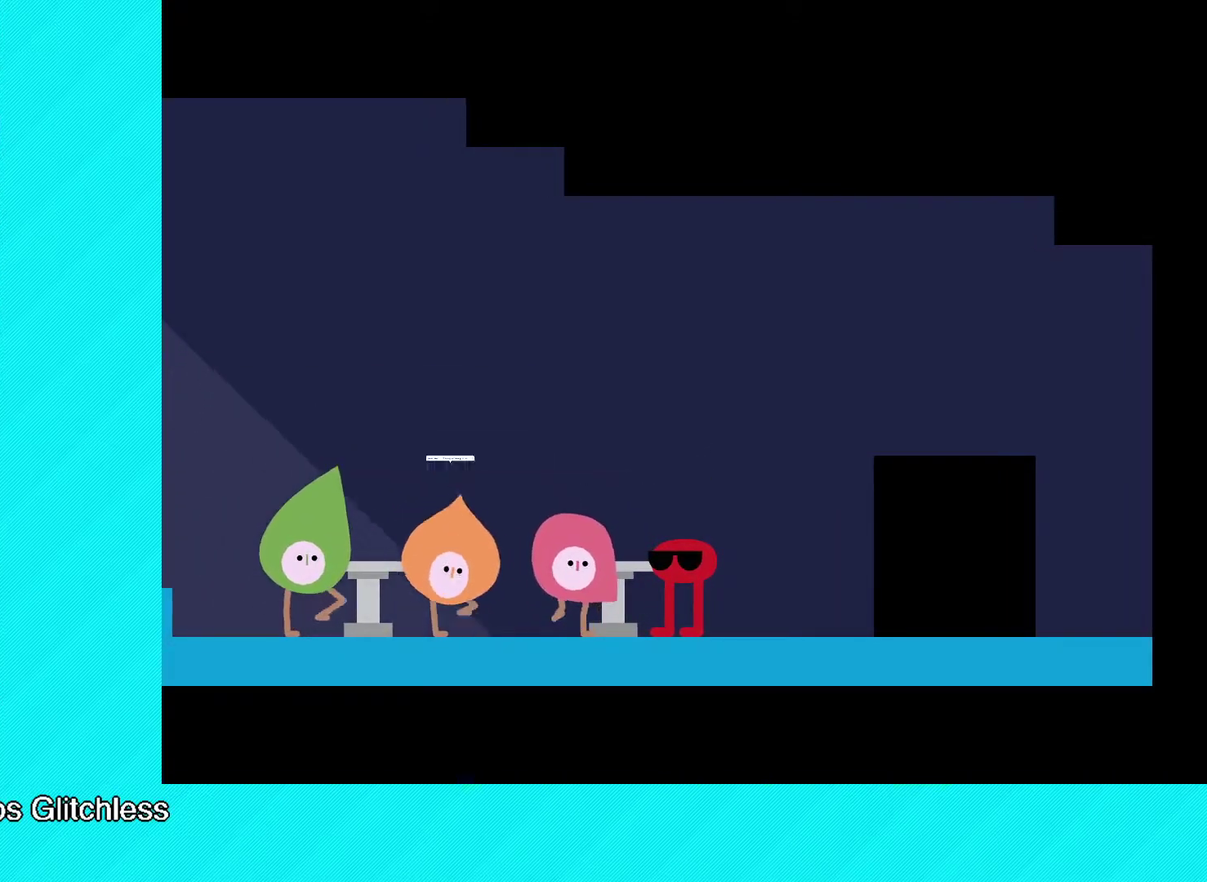
{"dt_ms": 500, "buttons": ["Y"], "left_stick": "center", "events": [[50, "Y", "down"], [117, "Y", "up"], [300, "Y", "down"], [383, "Y", "up"], [433, "Y", "down"]]}
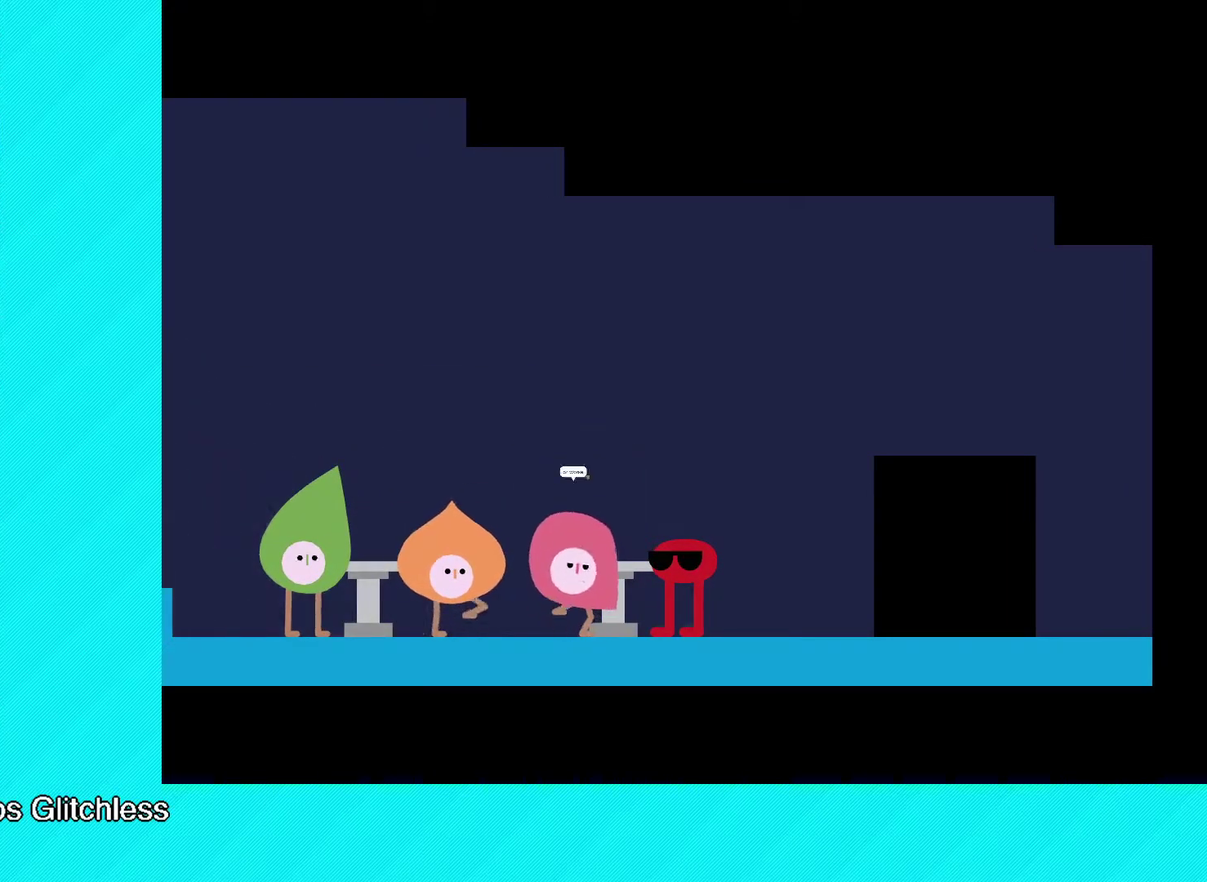
{"dt_ms": 500, "buttons": ["Y"], "left_stick": "center", "events": [[17, "Y", "up"], [67, "Y", "down"], [150, "Y", "up"], [200, "Y", "down"], [267, "Y", "up"], [317, "Y", "down"], [400, "Y", "up"], [450, "Y", "down"]]}
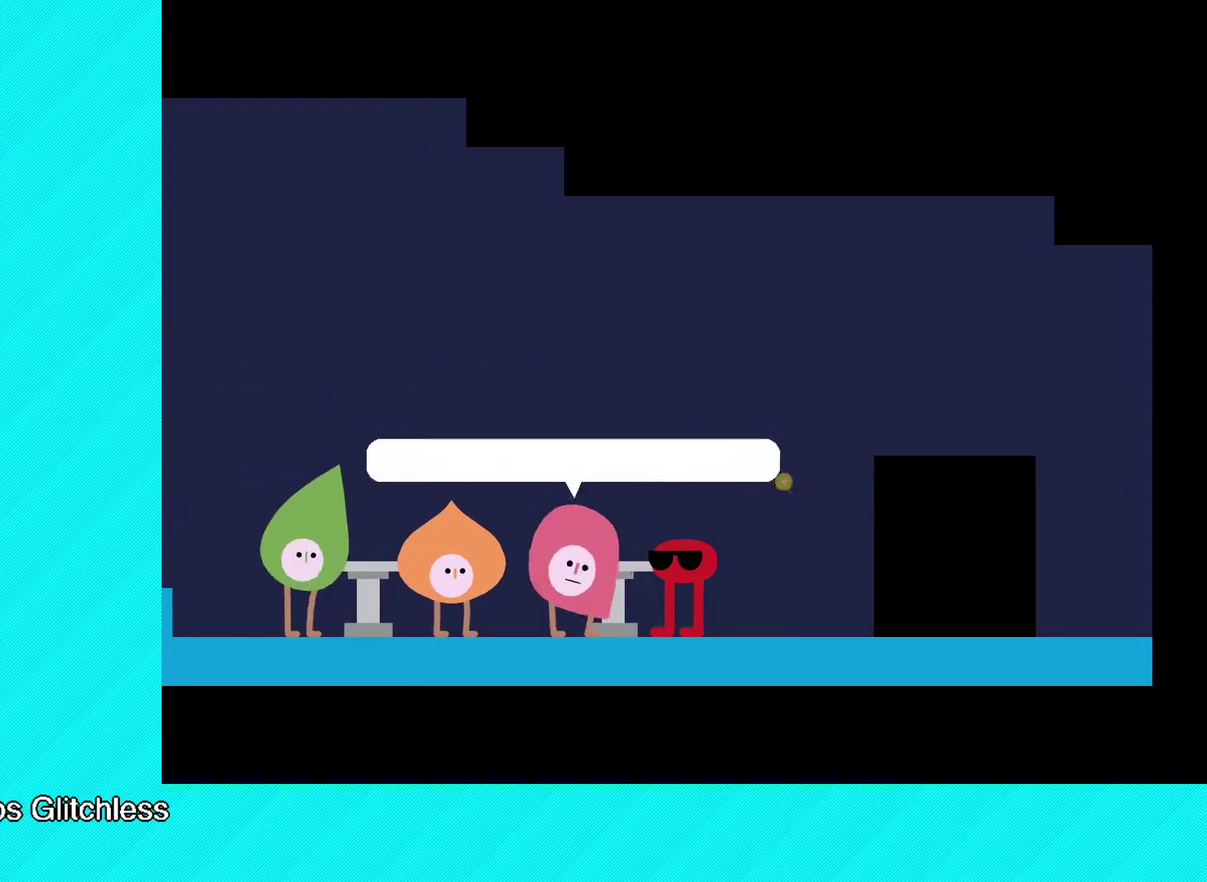
{"dt_ms": 500, "buttons": ["Y"], "left_stick": "center", "events": [[33, "Y", "up"], [83, "Y", "down"], [150, "Y", "up"], [233, "Y", "down"], [283, "Y", "up"], [350, "Y", "down"], [417, "Y", "up"], [483, "Y", "down"]]}
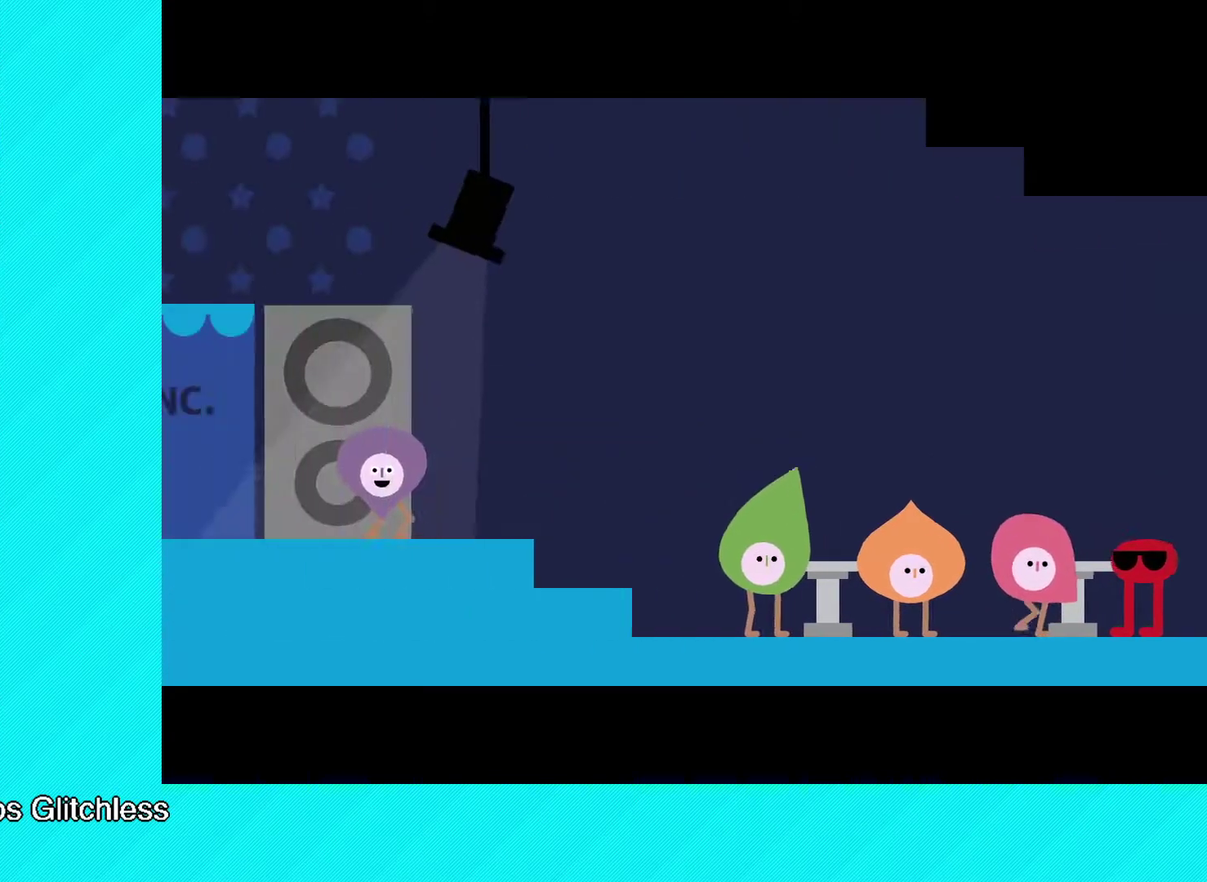
{"dt_ms": 500, "buttons": ["Y"], "left_stick": "center", "events": [[50, "Y", "up"], [100, "Y", "down"], [167, "Y", "up"], [217, "Y", "down"], [283, "Y", "up"], [350, "Y", "down"]]}
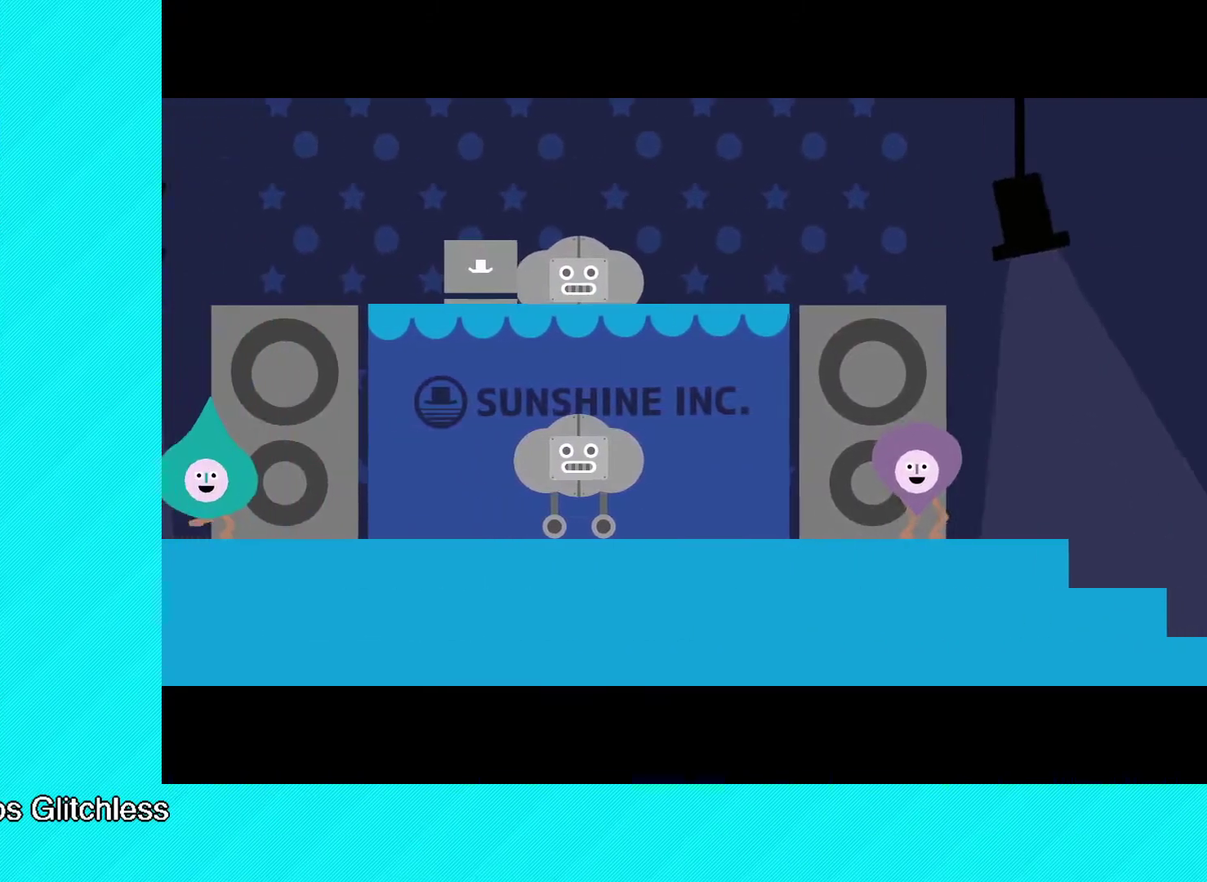
{"dt_ms": 500, "buttons": [], "left_stick": "center", "events": [[83, "Y", "up"], [133, "Y", "down"], [217, "Y", "up"], [283, "Y", "down"], [350, "Y", "up"], [433, "Y", "down"], [500, "Y", "up"]]}
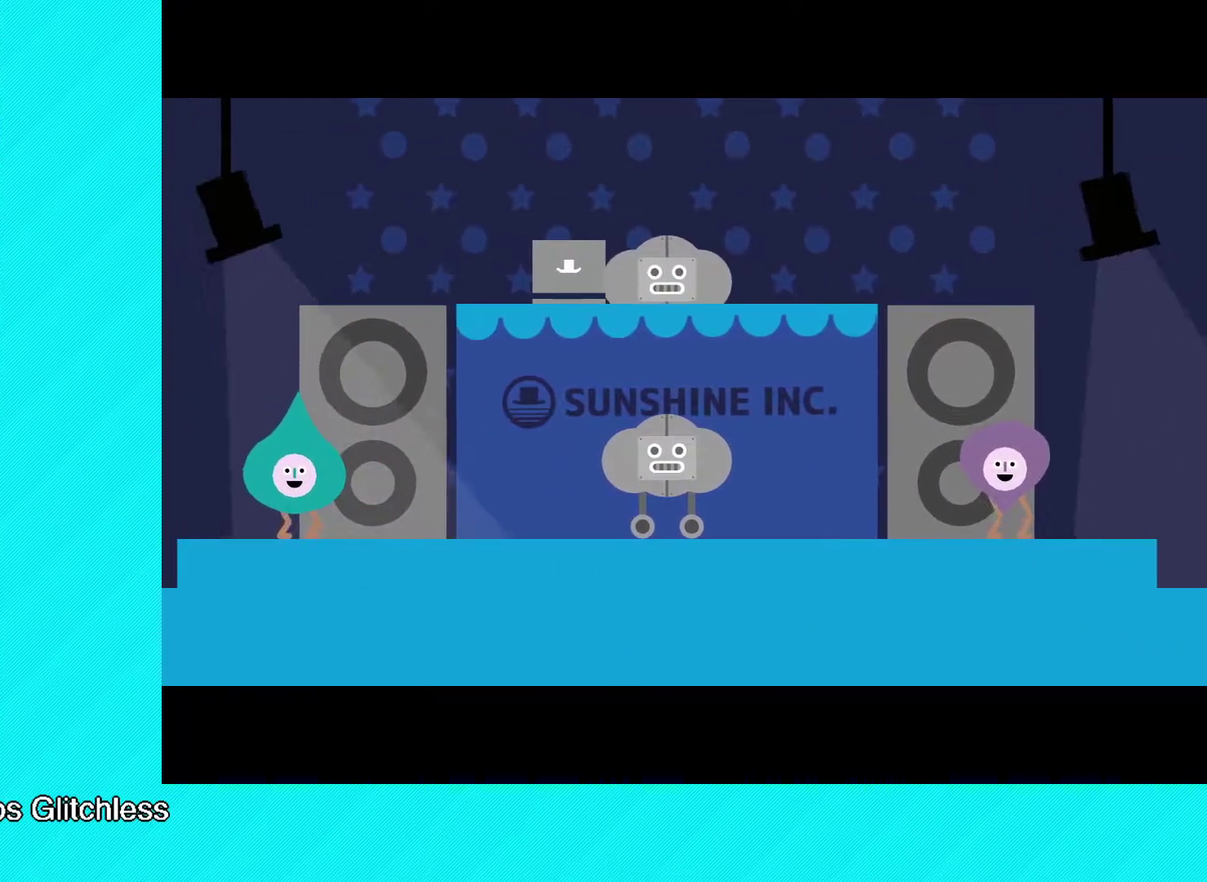
{"dt_ms": 500, "buttons": ["Y"], "left_stick": "center", "events": [[67, "Y", "down"], [150, "Y", "up"], [217, "Y", "down"], [267, "Y", "up"], [350, "Y", "down"], [433, "Y", "up"], [500, "Y", "down"]]}
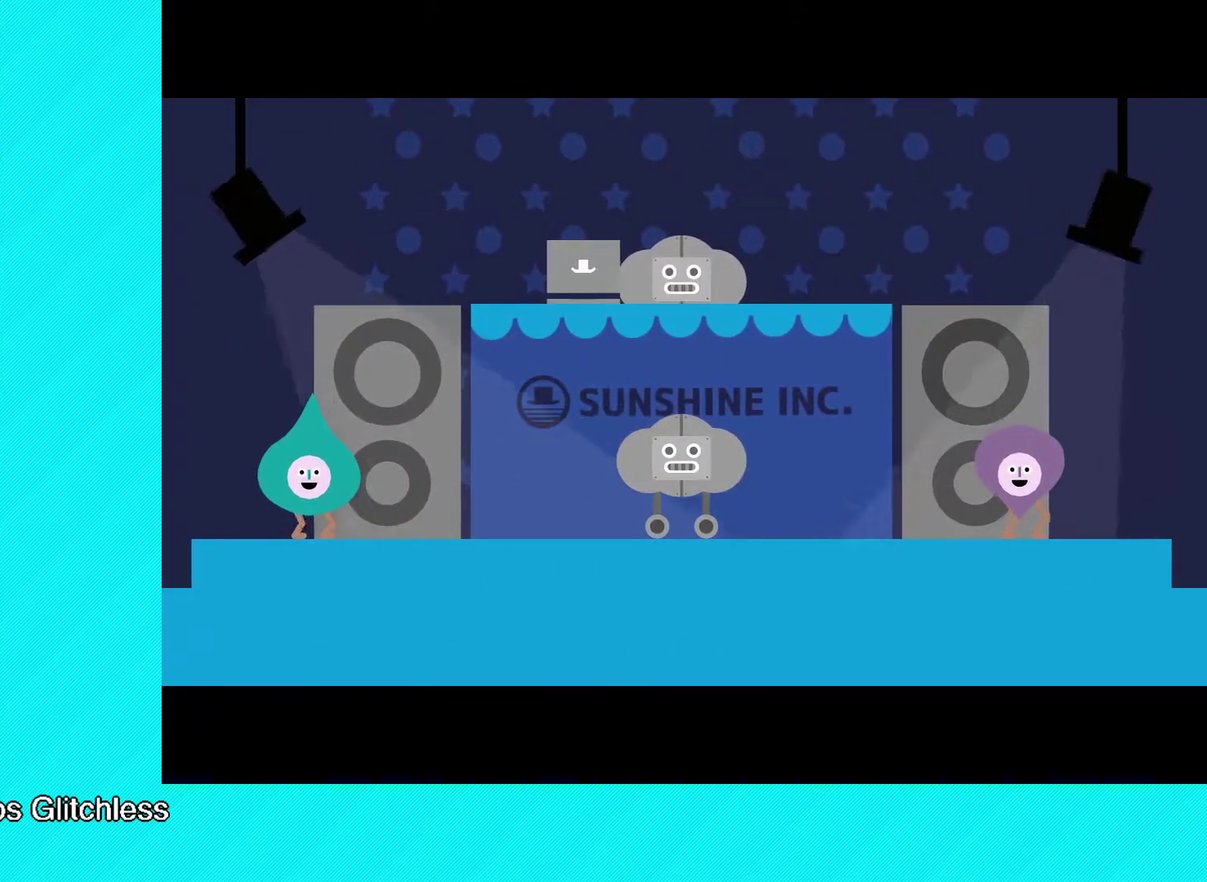
{"dt_ms": 500, "buttons": ["Y"], "left_stick": "center", "events": [[83, "Y", "up"], [150, "Y", "down"], [200, "Y", "up"], [283, "Y", "down"], [350, "Y", "up"], [433, "Y", "down"]]}
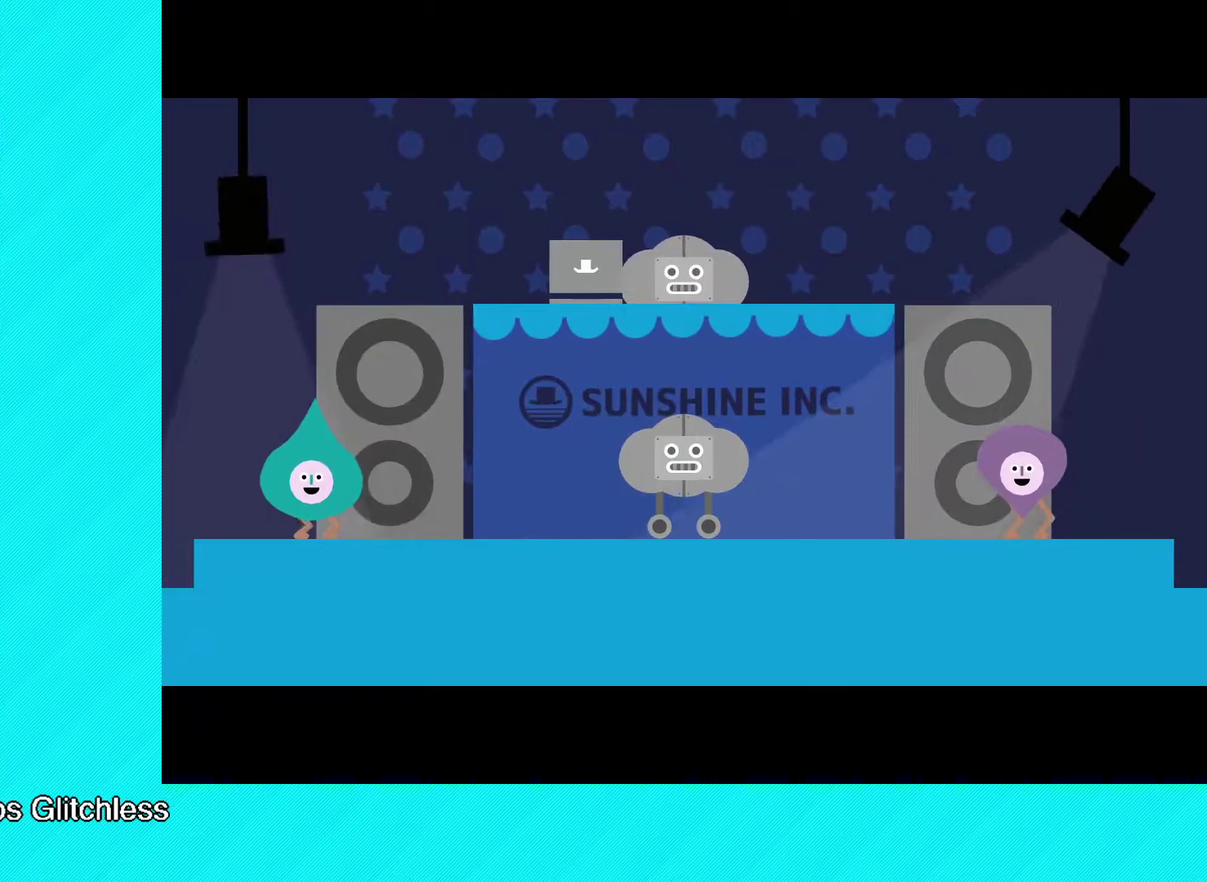
{"dt_ms": 500, "buttons": [], "left_stick": "center", "events": [[17, "Y", "up"], [83, "Y", "down"], [183, "Y", "up"], [233, "Y", "down"], [333, "Y", "up"], [417, "Y", "down"], [483, "Y", "up"]]}
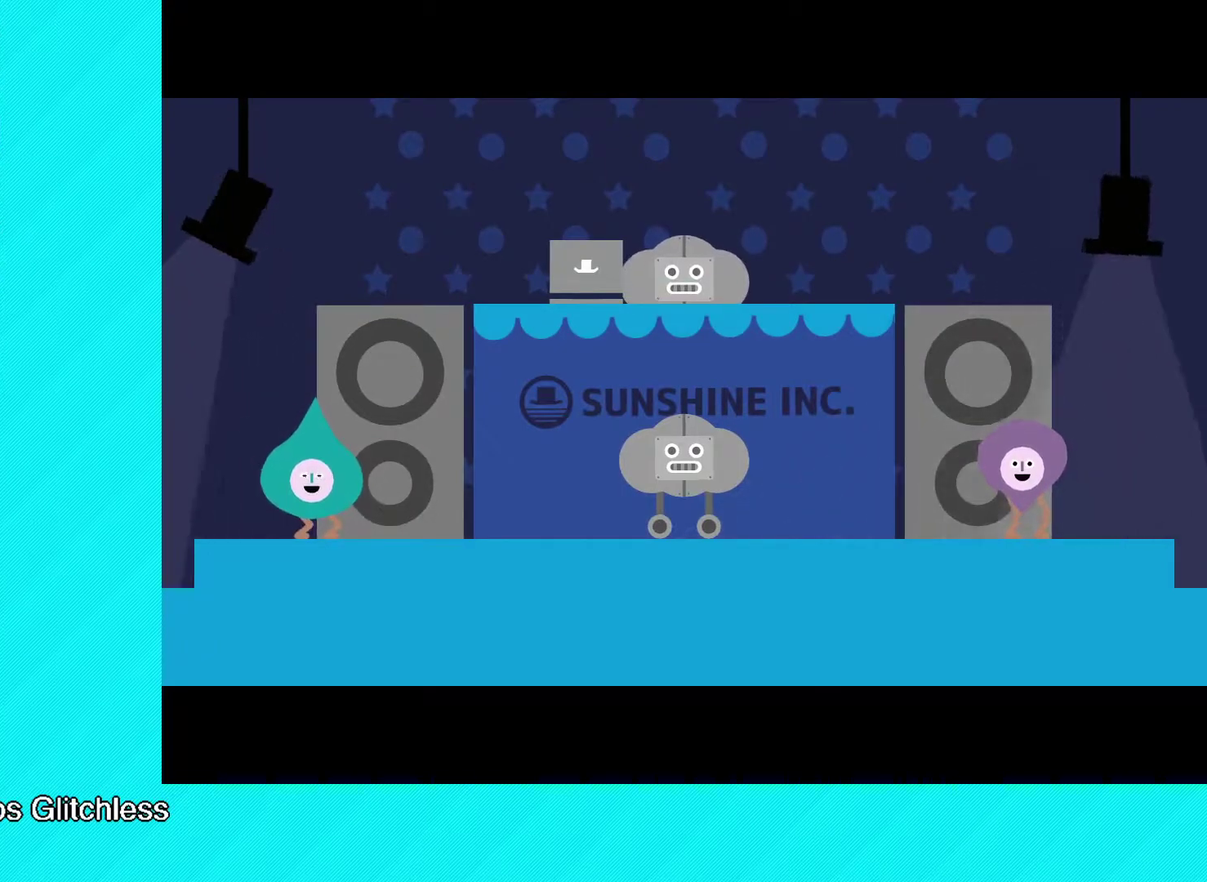
{"dt_ms": 500, "buttons": [], "left_stick": "center", "events": [[67, "Y", "down"], [150, "Y", "up"], [217, "Y", "down"], [283, "Y", "up"], [350, "Y", "down"], [433, "Y", "up"]]}
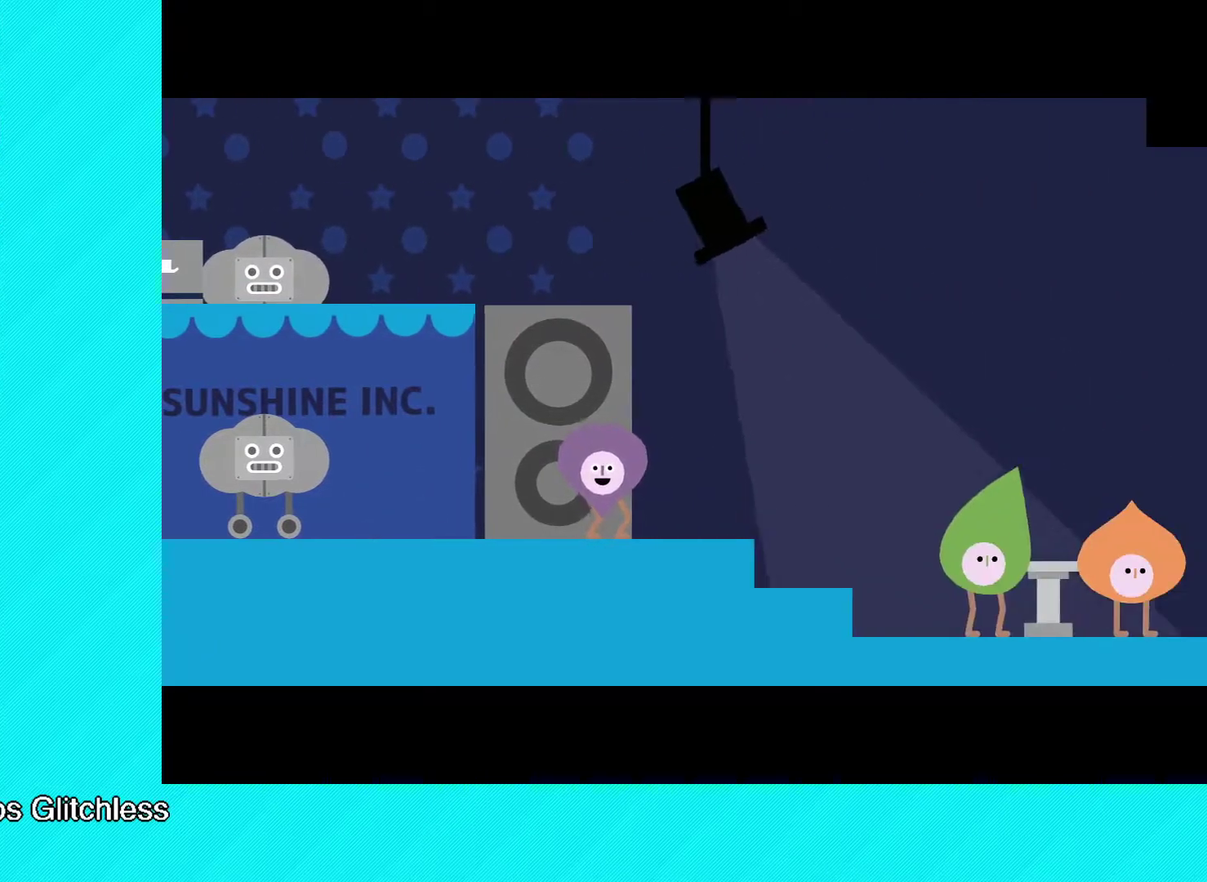
{"dt_ms": 500, "buttons": [], "left_stick": "center", "events": [[17, "Y", "down"], [83, "Y", "up"], [167, "Y", "down"], [233, "Y", "up"], [300, "Y", "down"], [367, "Y", "up"], [433, "Y", "down"], [500, "Y", "up"]]}
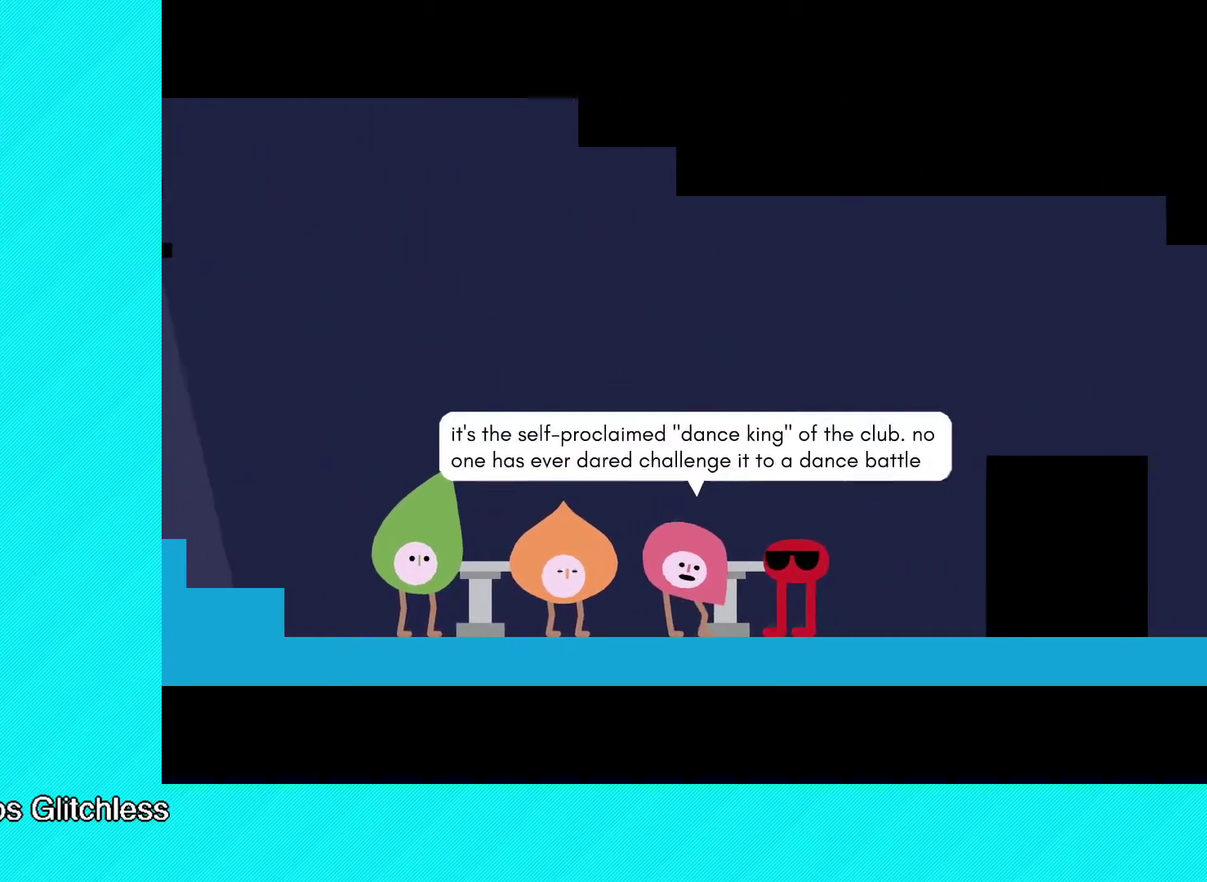
{"dt_ms": 500, "buttons": ["Y"], "left_stick": "center", "events": [[83, "Y", "down"], [150, "Y", "up"], [217, "Y", "down"], [283, "Y", "up"], [367, "Y", "down"], [433, "Y", "up"], [500, "Y", "down"]]}
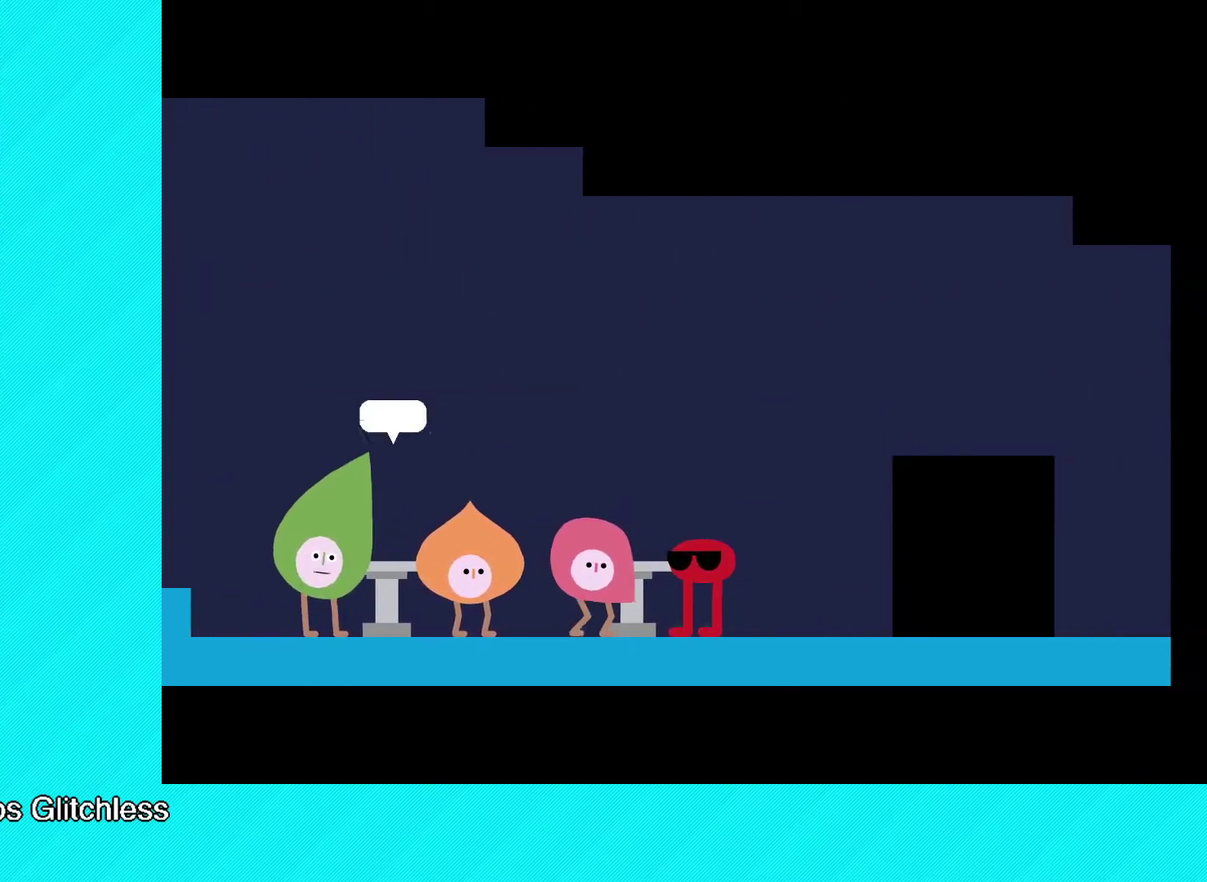
{"dt_ms": 500, "buttons": ["Y"], "left_stick": "center", "events": [[67, "Y", "up"], [133, "Y", "down"], [217, "Y", "up"], [267, "Y", "down"], [350, "Y", "up"], [433, "Y", "down"]]}
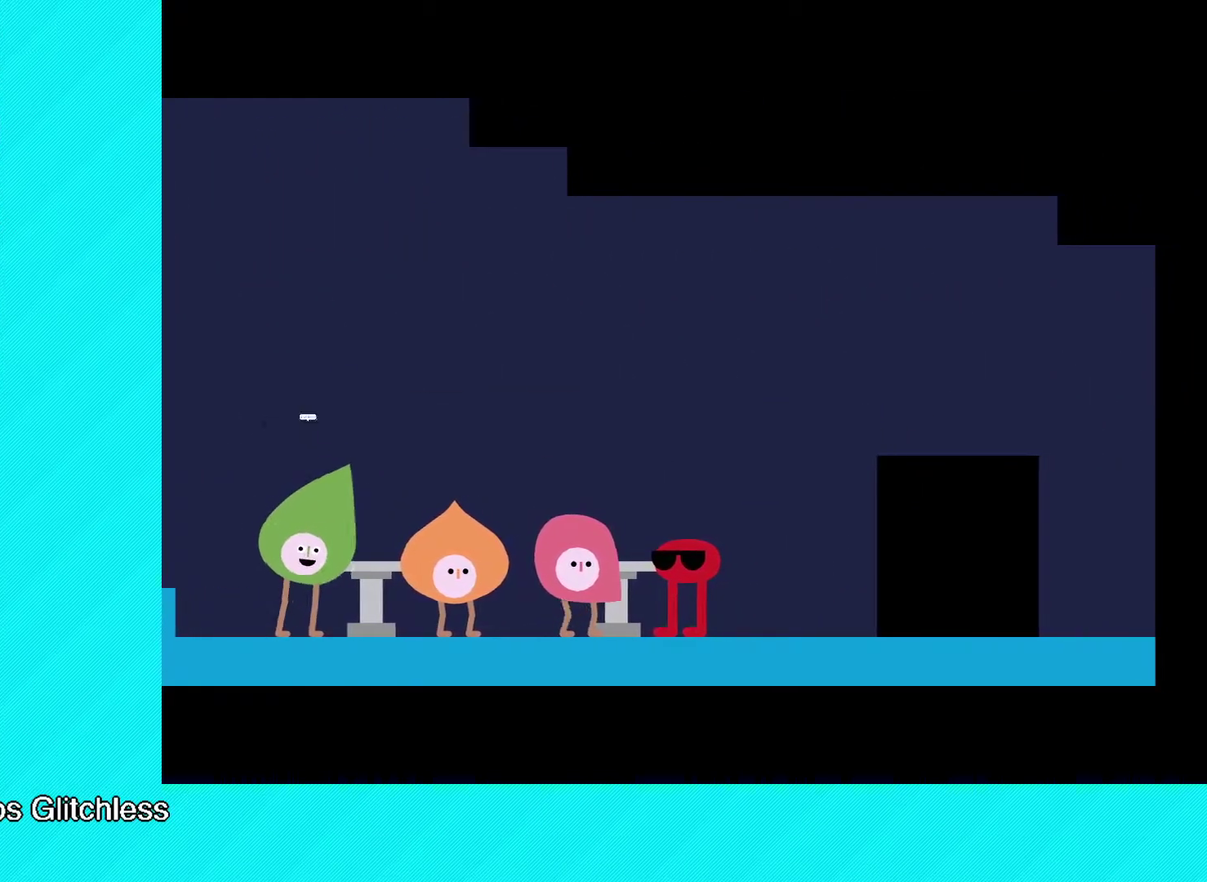
{"dt_ms": 500, "buttons": [], "left_stick": "center", "events": [[17, "Y", "up"], [83, "Y", "down"], [183, "Y", "up"], [233, "Y", "down"], [300, "Y", "up"], [450, "Y", "down"], [500, "Y", "up"]]}
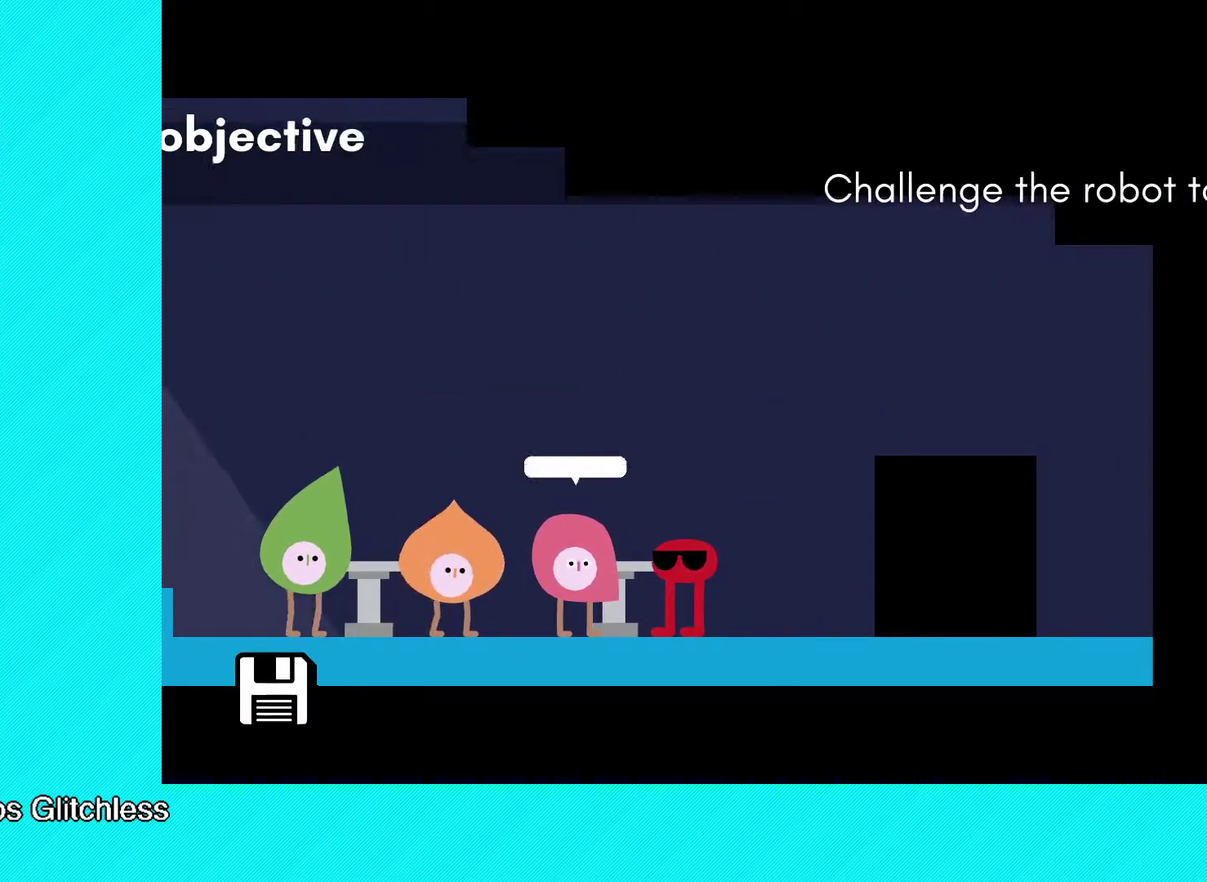
{"dt_ms": 500, "buttons": [], "left_stick": "left", "events": [[33, "left_stick", "left"], [217, "Y", "down"], [300, "Y", "up"], [433, "Y", "down"], [500, "Y", "up"]]}
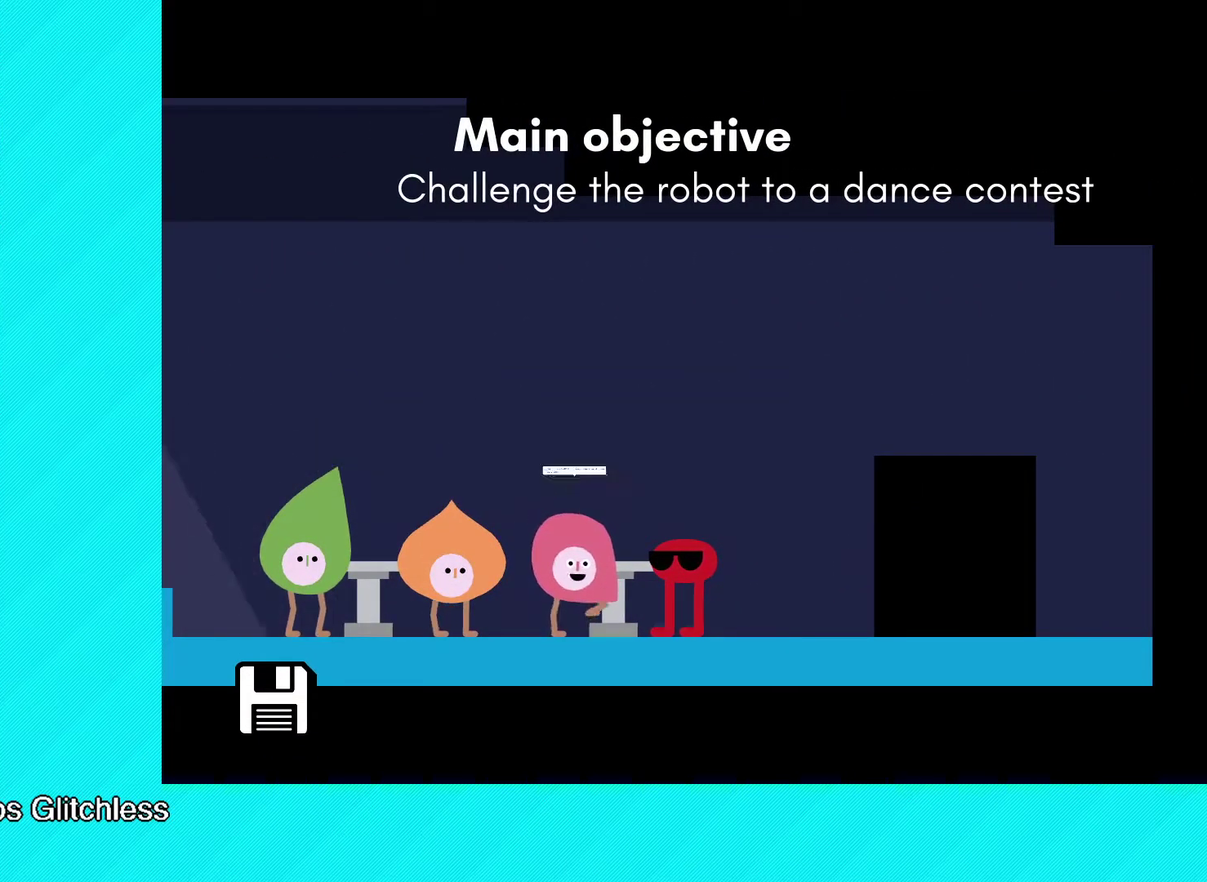
{"dt_ms": 500, "buttons": ["B"], "left_stick": "left", "events": [[67, "left_stick", "center"], [250, "left_stick", "left"], [333, "A", "down"], [433, "A", "up"], [483, "B", "down"]]}
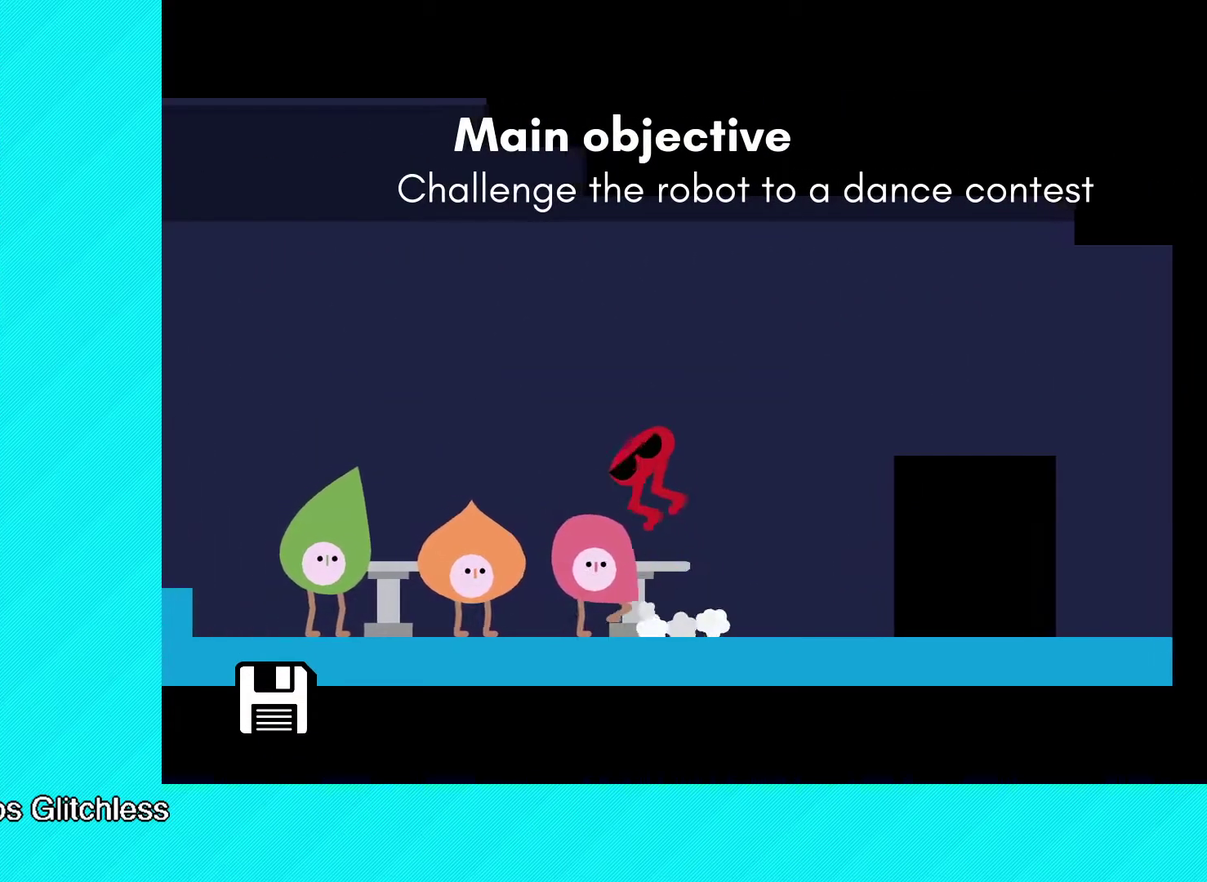
{"dt_ms": 500, "buttons": ["B"], "left_stick": "left", "events": []}
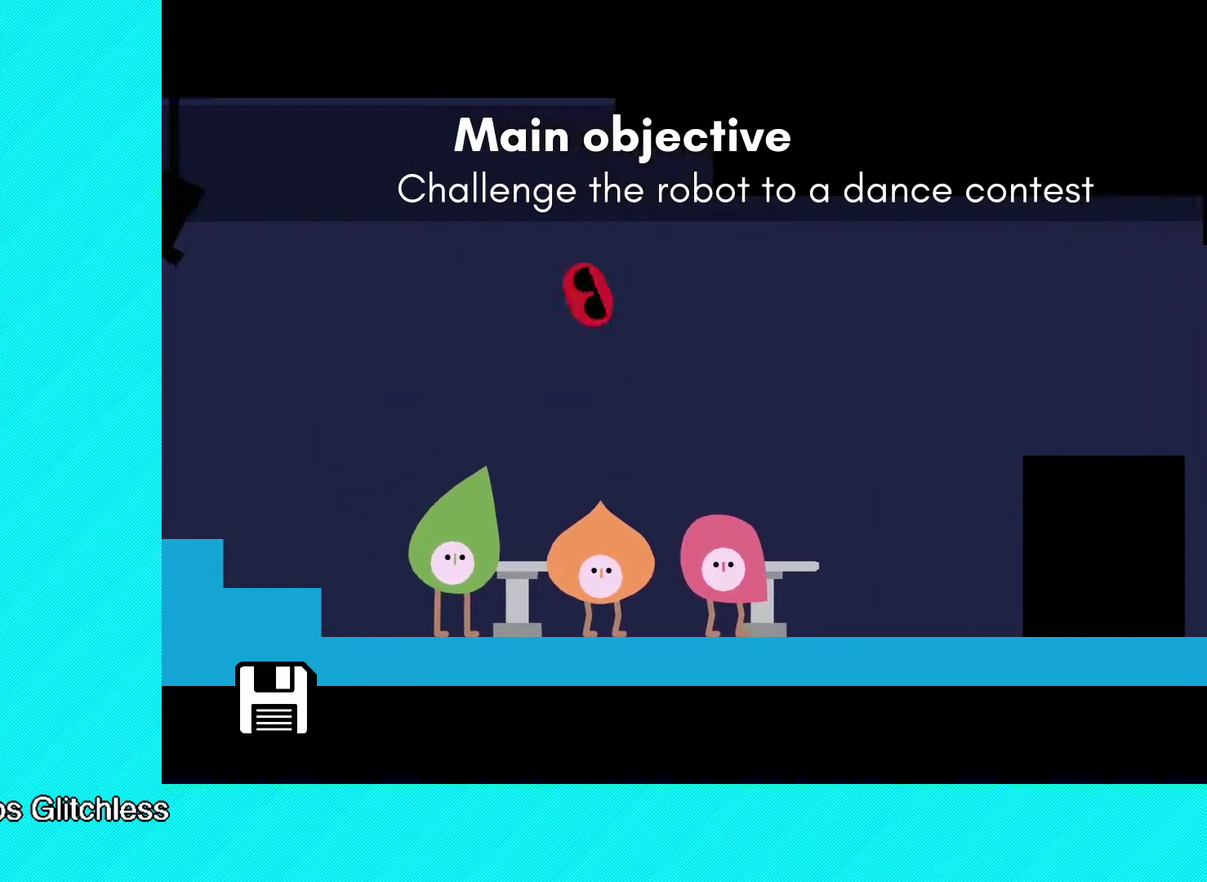
{"dt_ms": 500, "buttons": ["B"], "left_stick": "left", "events": []}
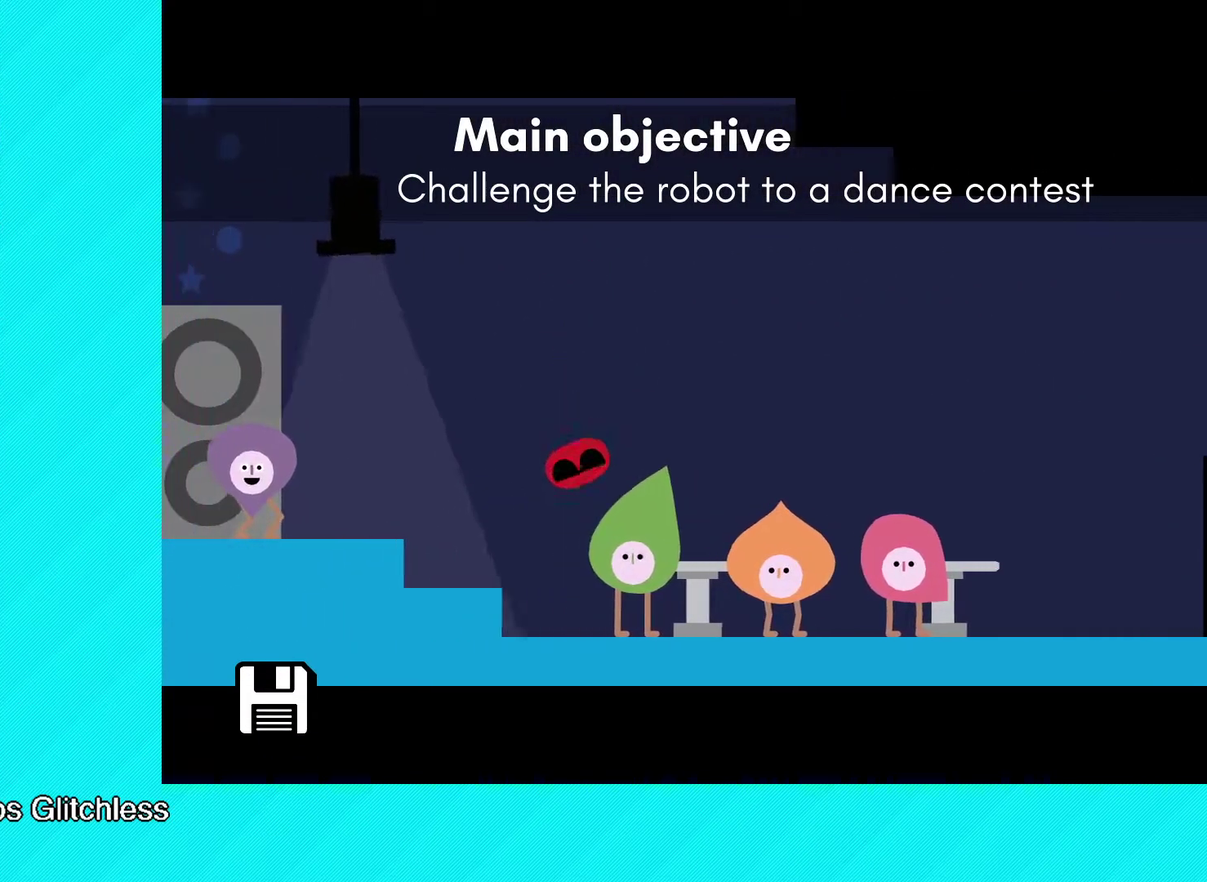
{"dt_ms": 500, "buttons": [], "left_stick": "left", "events": [[383, "B", "up"]]}
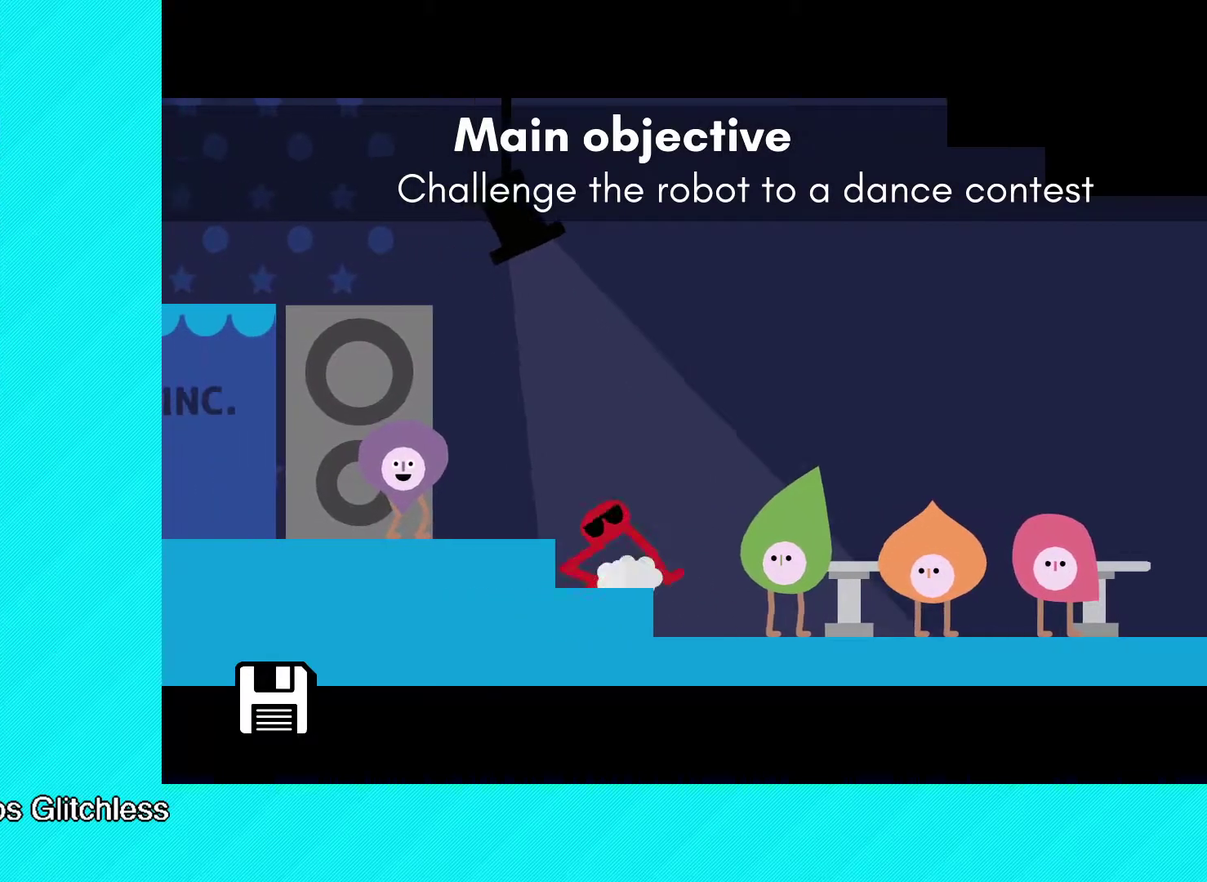
{"dt_ms": 500, "buttons": [], "left_stick": "left", "events": [[67, "A", "down"], [350, "A", "up"]]}
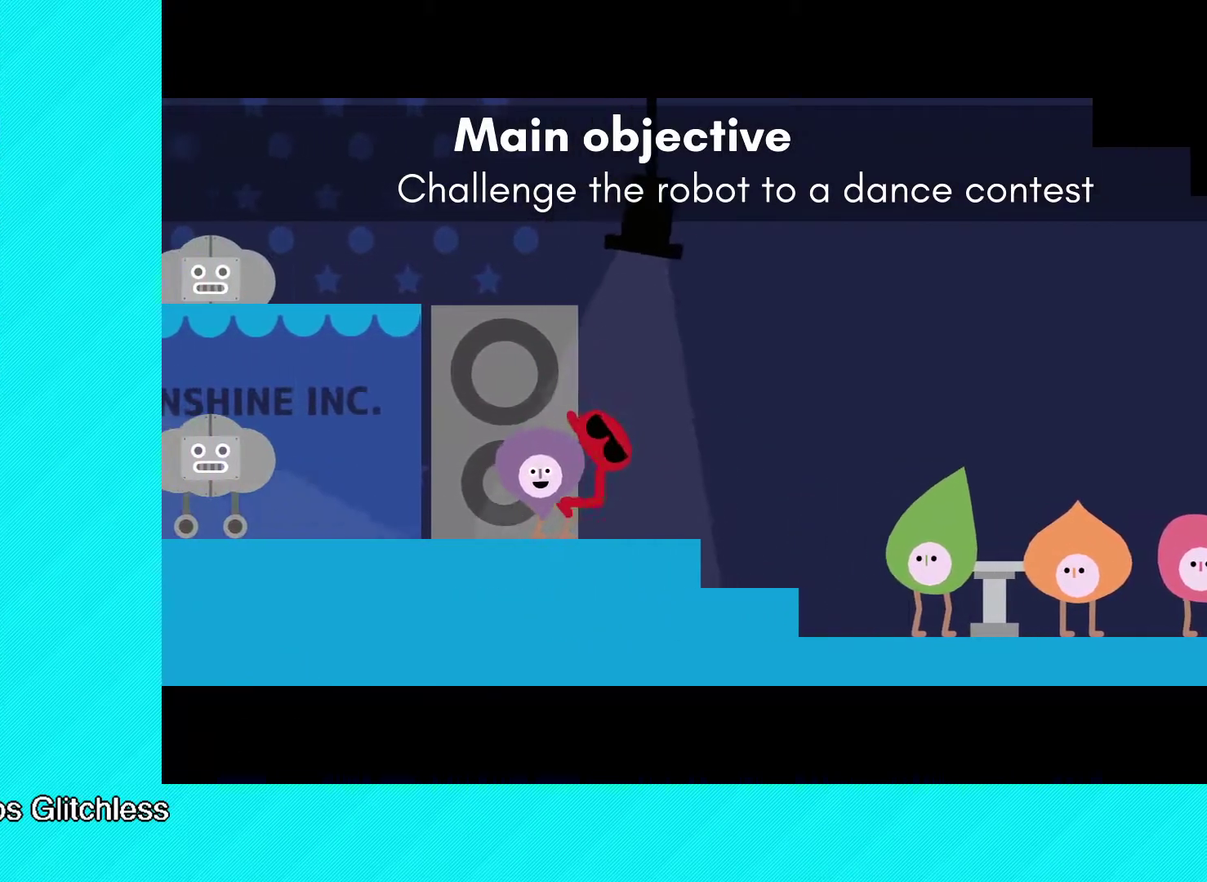
{"dt_ms": 500, "buttons": ["B"], "left_stick": "left", "events": [[67, "B", "down"]]}
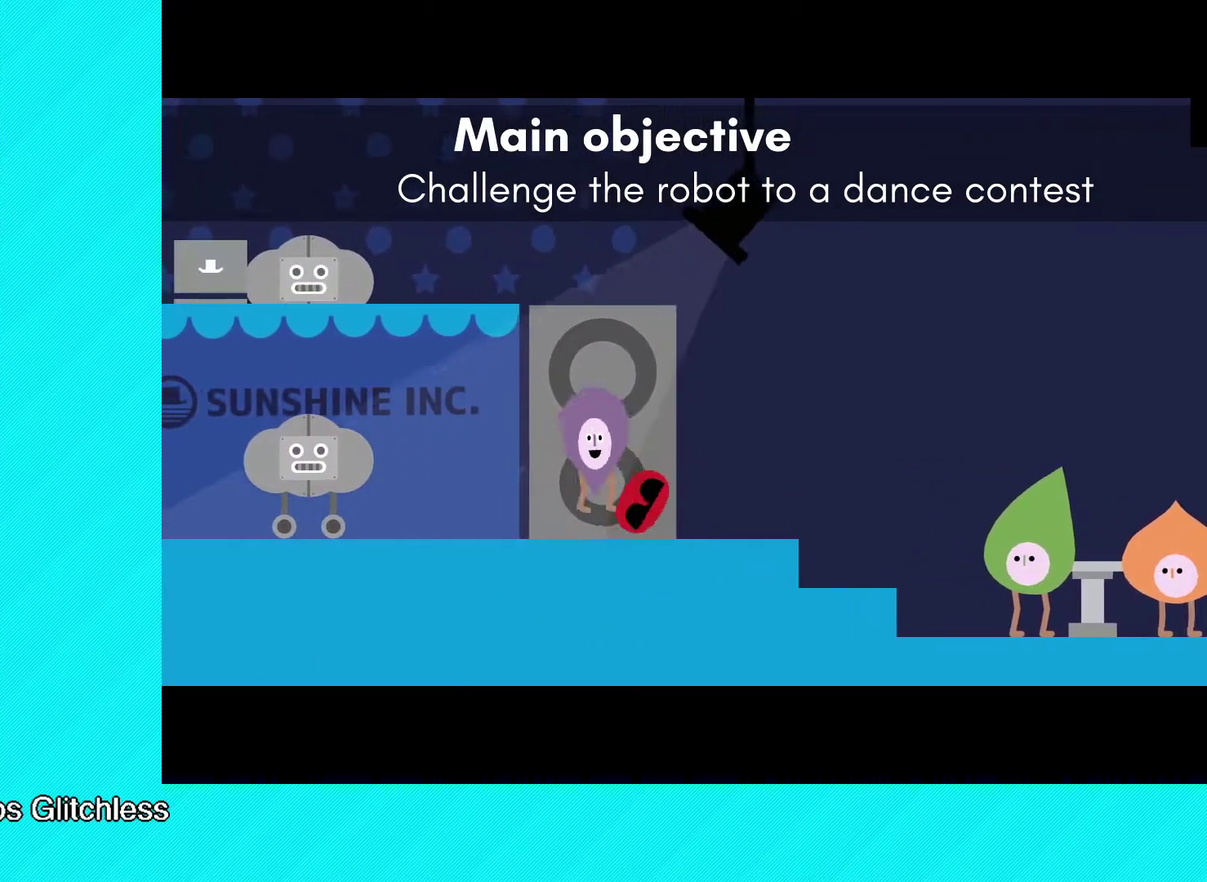
{"dt_ms": 500, "buttons": [], "left_stick": "left", "events": [[283, "B", "up"]]}
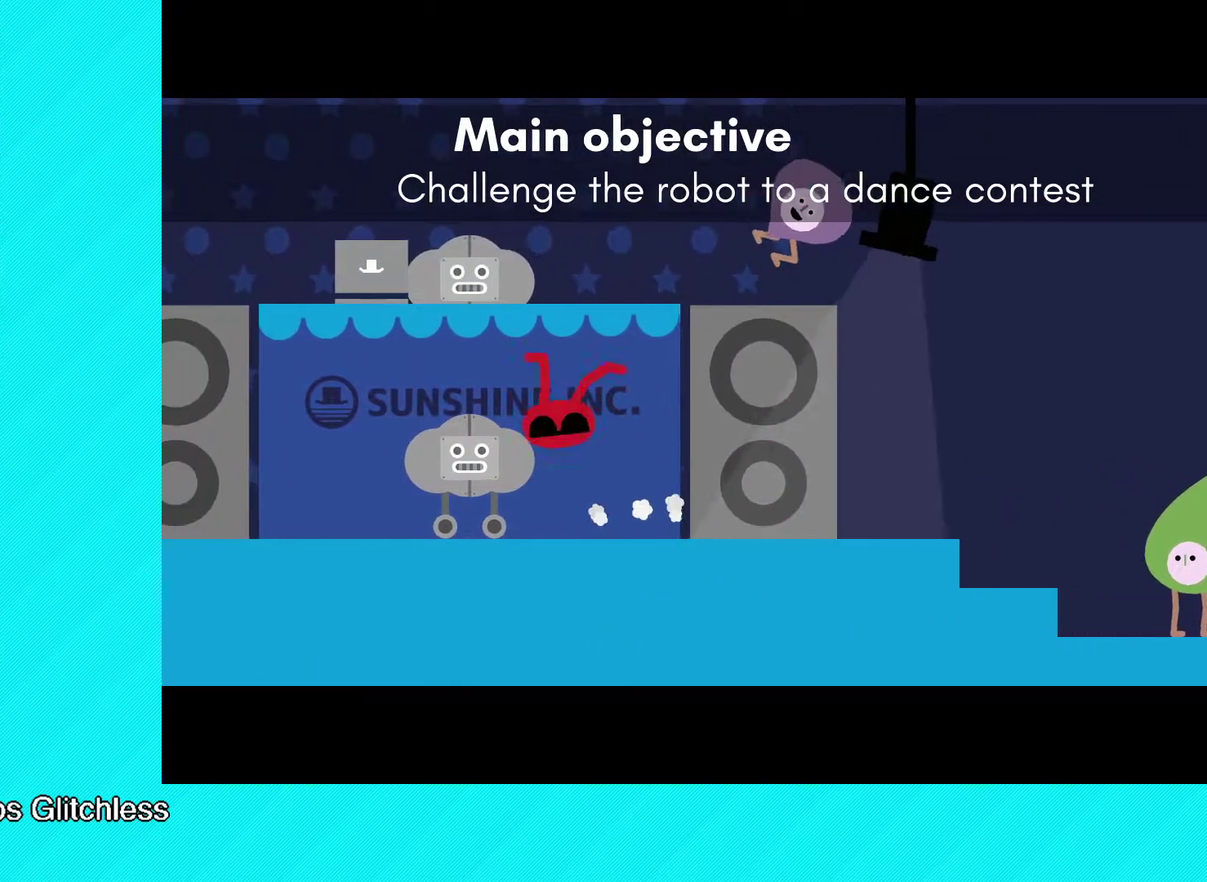
{"dt_ms": 500, "buttons": [], "left_stick": "right", "events": [[150, "left_stick", "right"]]}
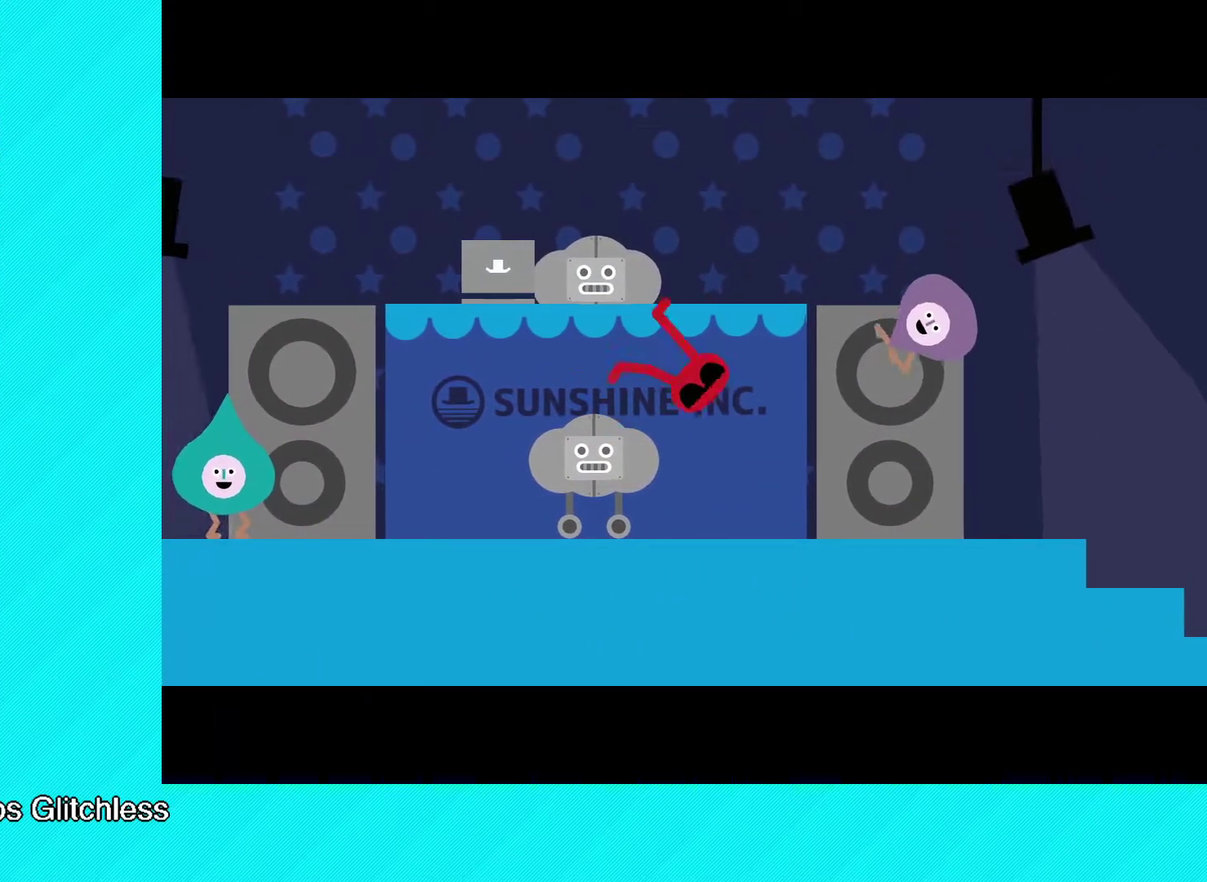
{"dt_ms": 500, "buttons": ["Y"], "left_stick": "center", "events": [[100, "left_stick", "left"], [283, "left_stick", "center"], [333, "Y", "down"], [400, "Y", "up"], [483, "Y", "down"]]}